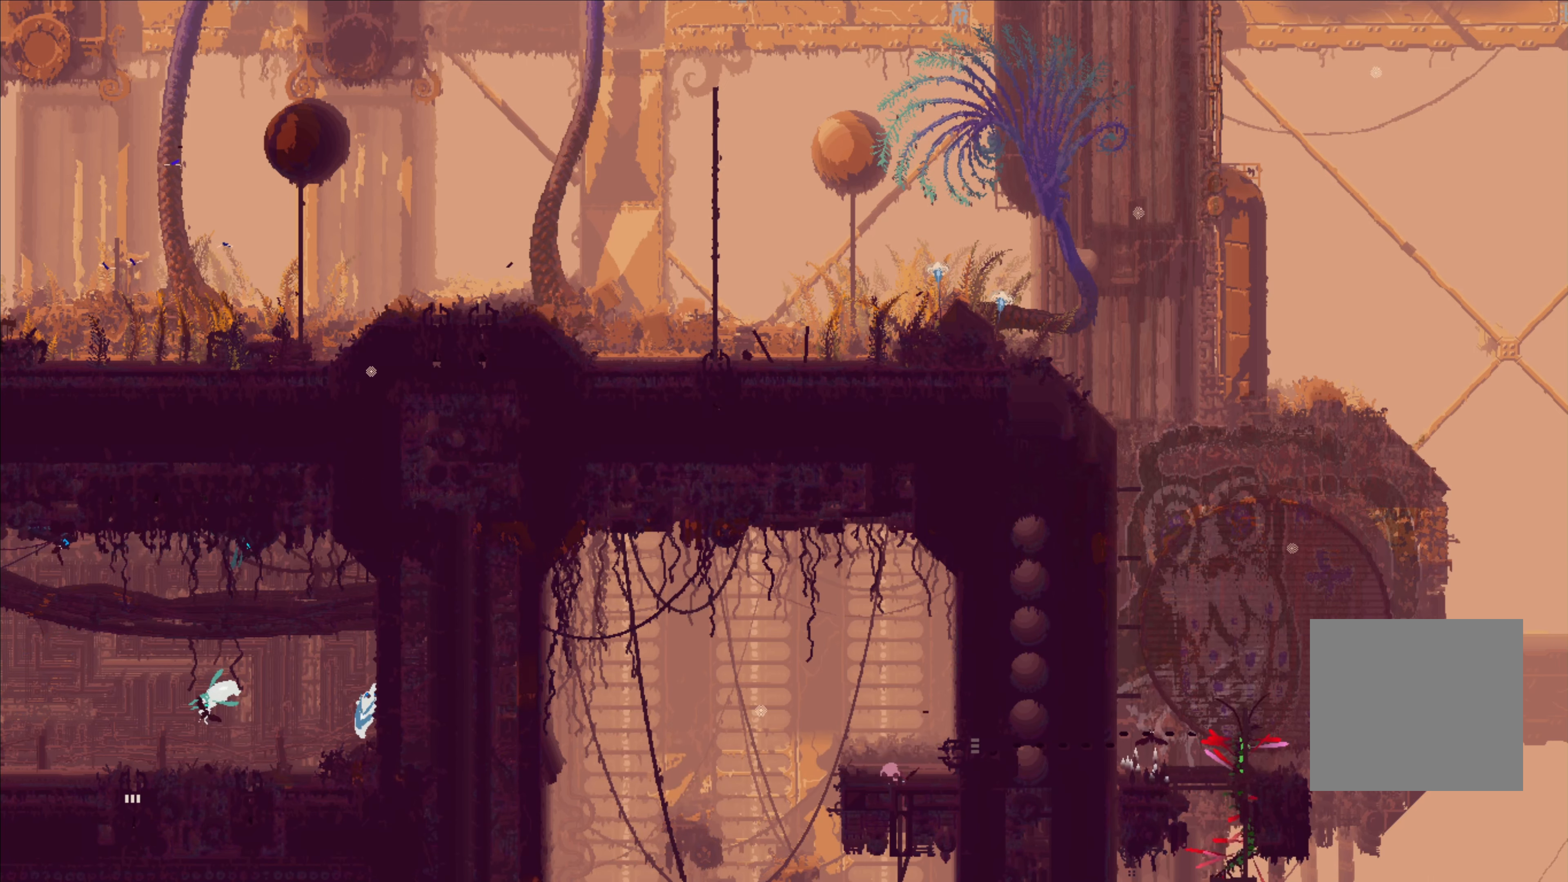
Gameplay with a controller (Xbox layout); each line is a JSON object with the inputs held at the frame after it. "events" lists button and stick changes between this image and that frame as [ms after this image, input, new state], when the widget could be followed in between.
{"buttons": [], "left_stick": "down", "right_stick": "center", "events": [[267, "A", "down"], [317, "L2", "up"], [384, "A", "up"]]}
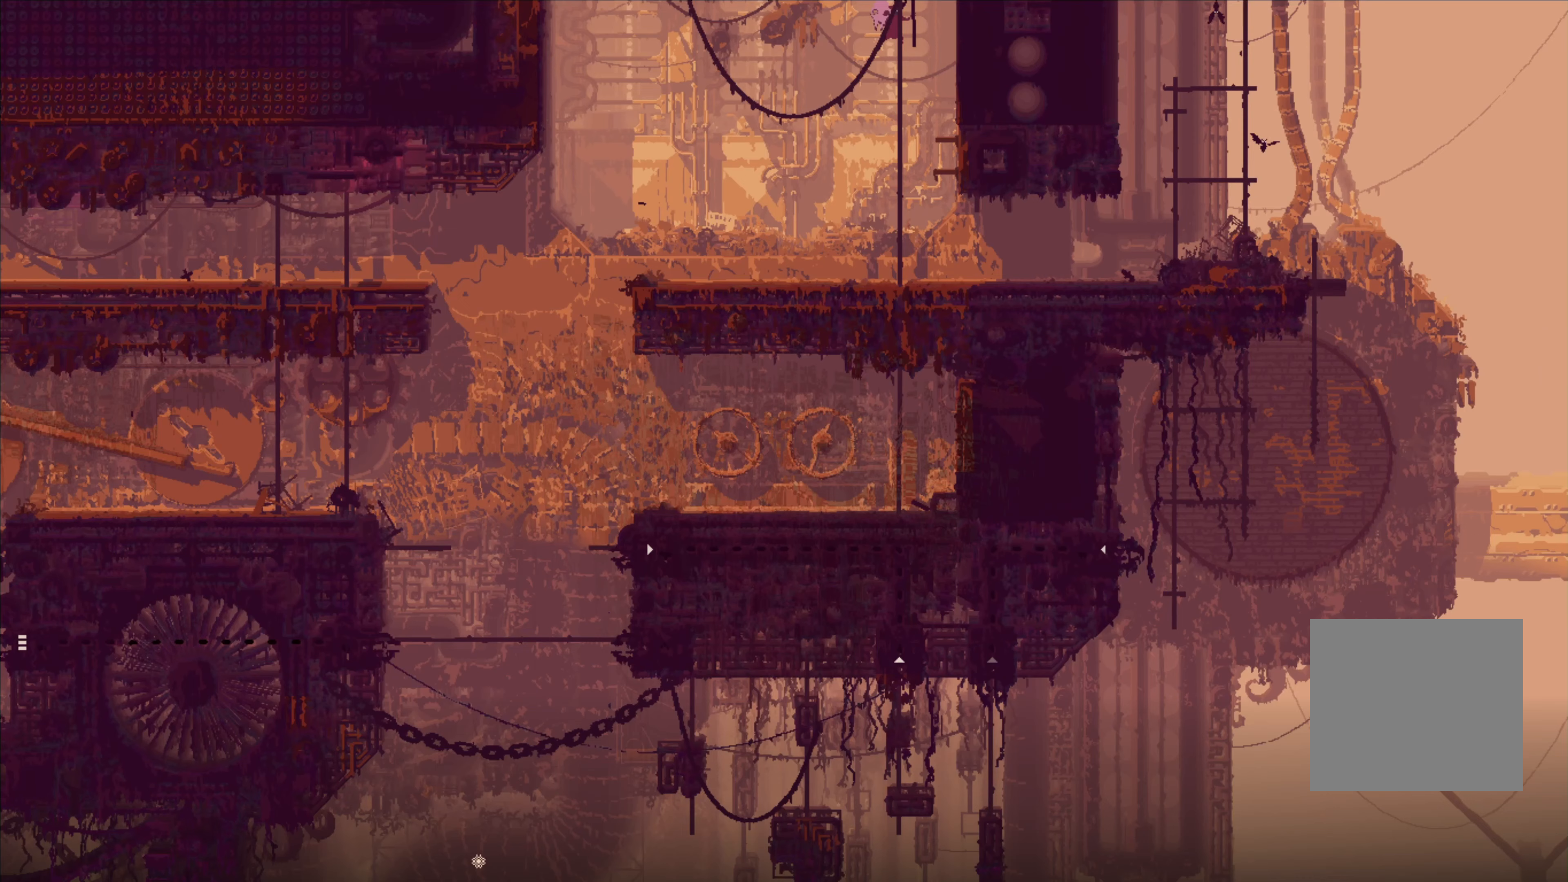
{"buttons": [], "left_stick": "center", "right_stick": "center", "events": [[284, "left_stick", "up"], [467, "left_stick", "center"]]}
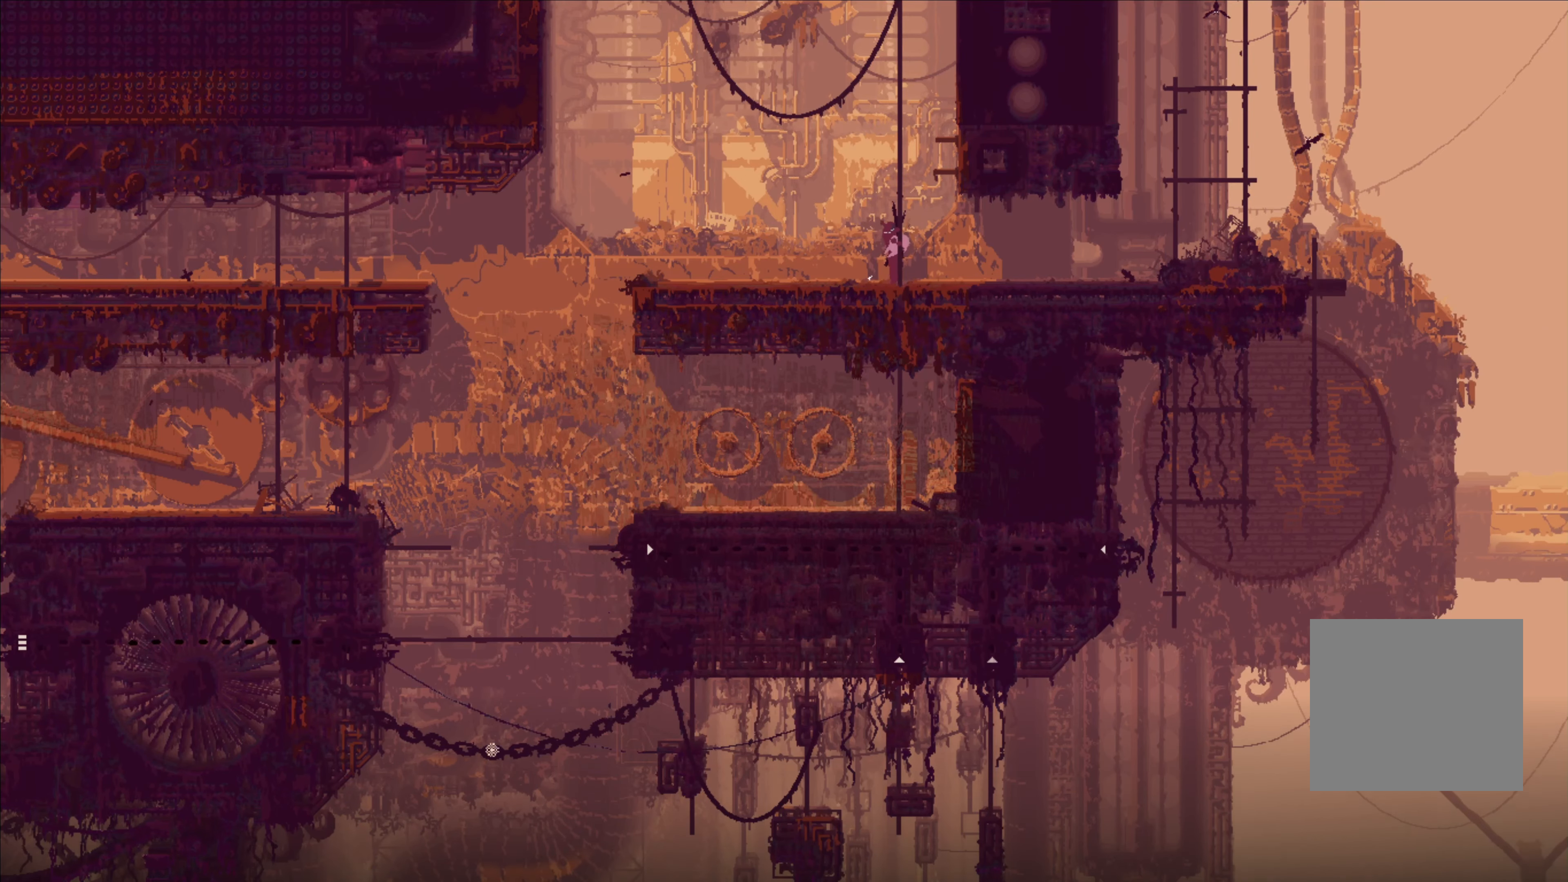
{"buttons": [], "left_stick": "center", "right_stick": "center", "events": [[200, "left_stick", "left"], [284, "A", "down"], [400, "A", "up"], [467, "left_stick", "center"]]}
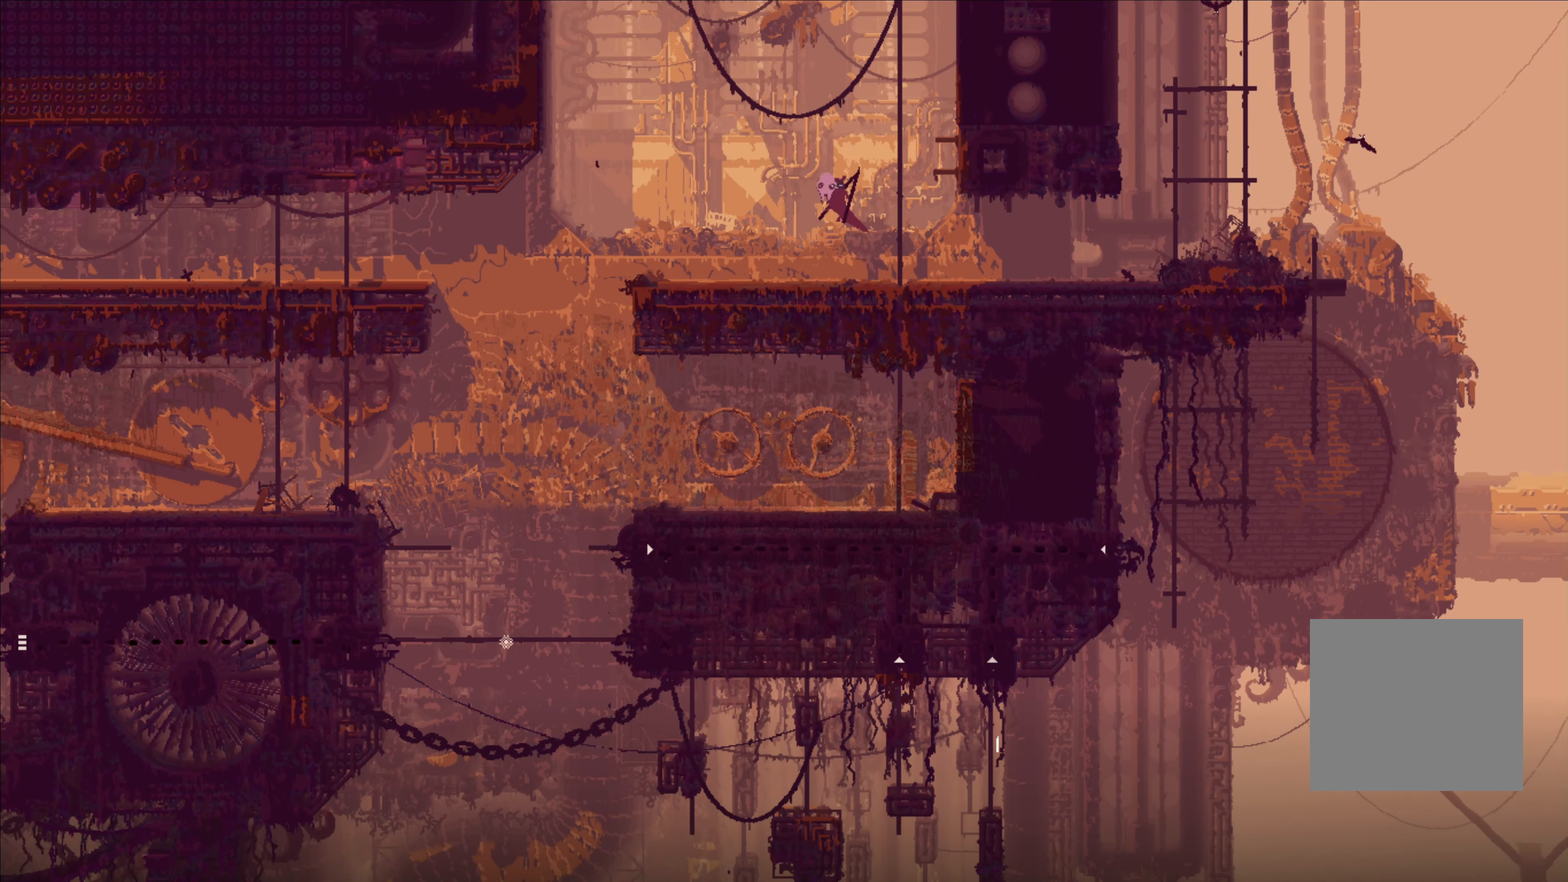
{"buttons": [], "left_stick": "center", "right_stick": "center", "events": []}
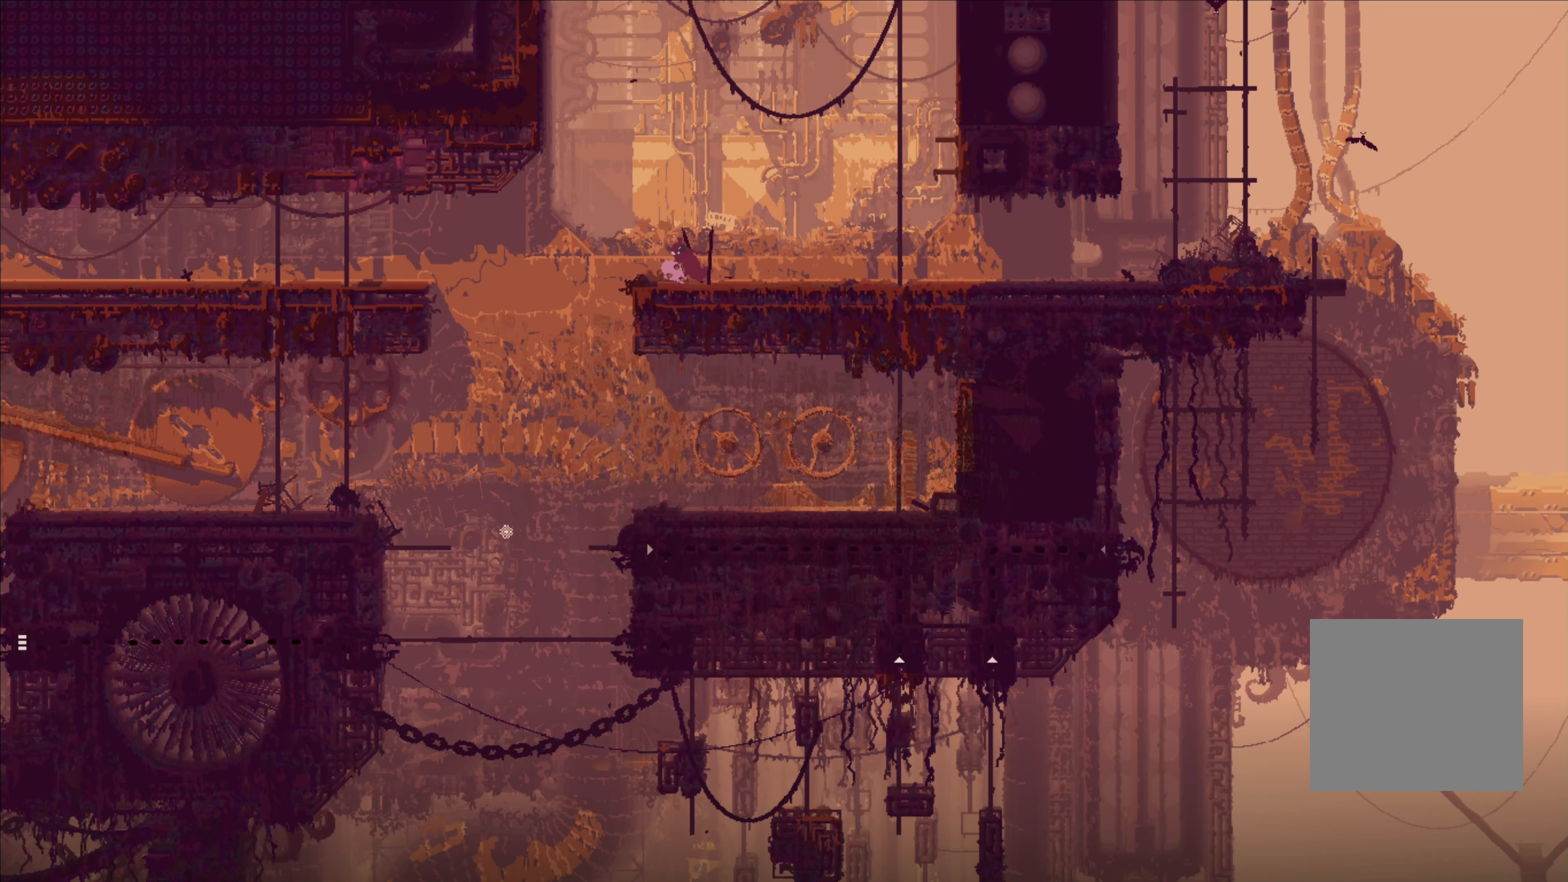
{"buttons": [], "left_stick": "center", "right_stick": "center", "events": []}
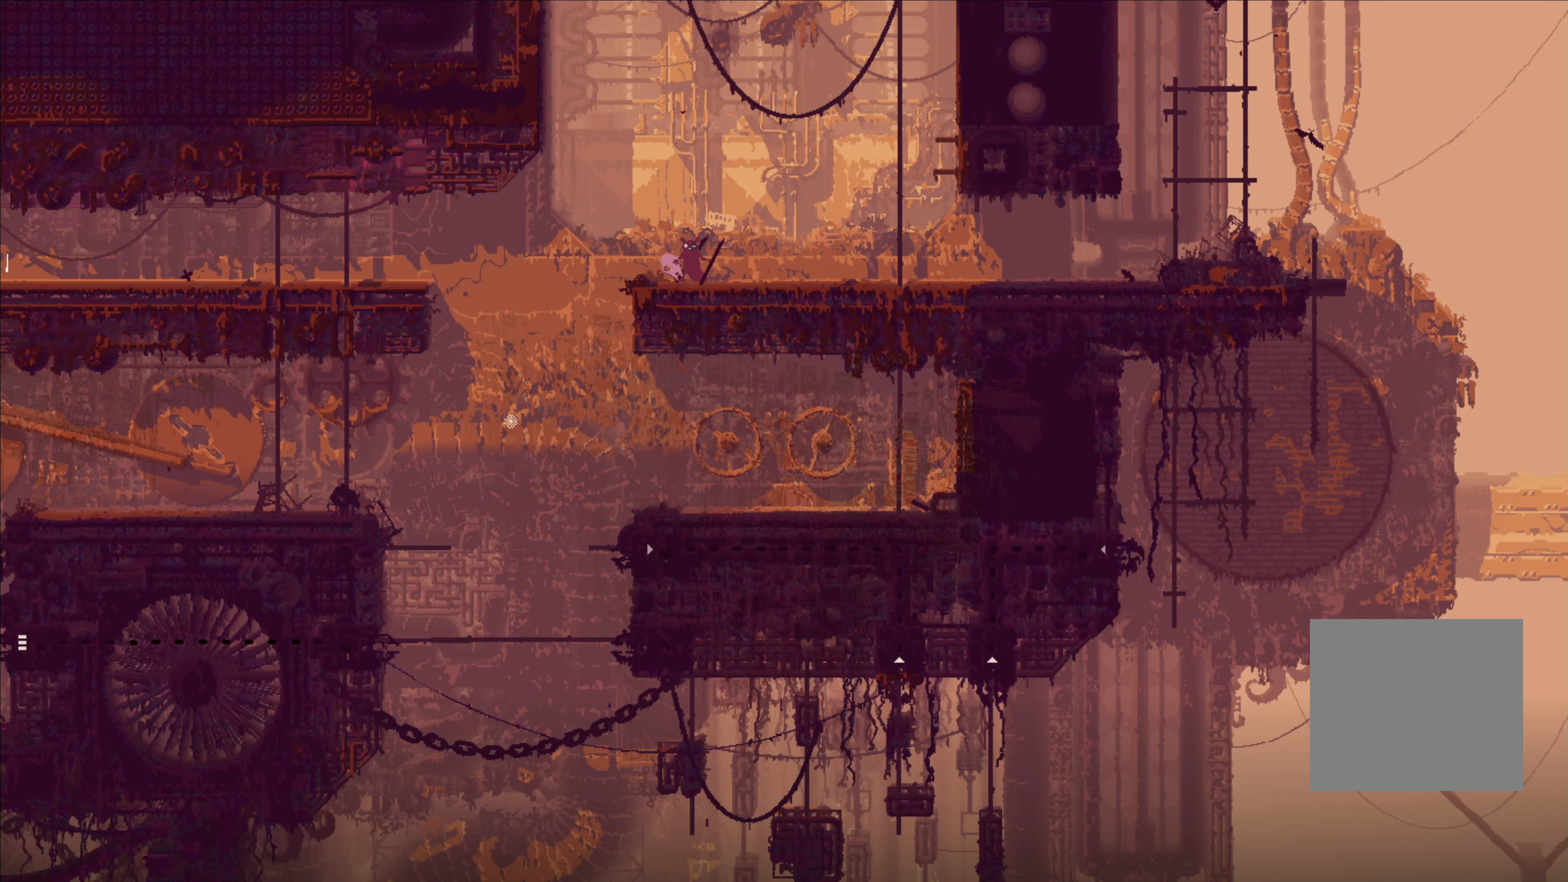
{"buttons": [], "left_stick": "left", "right_stick": "center", "events": [[367, "left_stick", "left"], [384, "A", "down"], [484, "A", "up"]]}
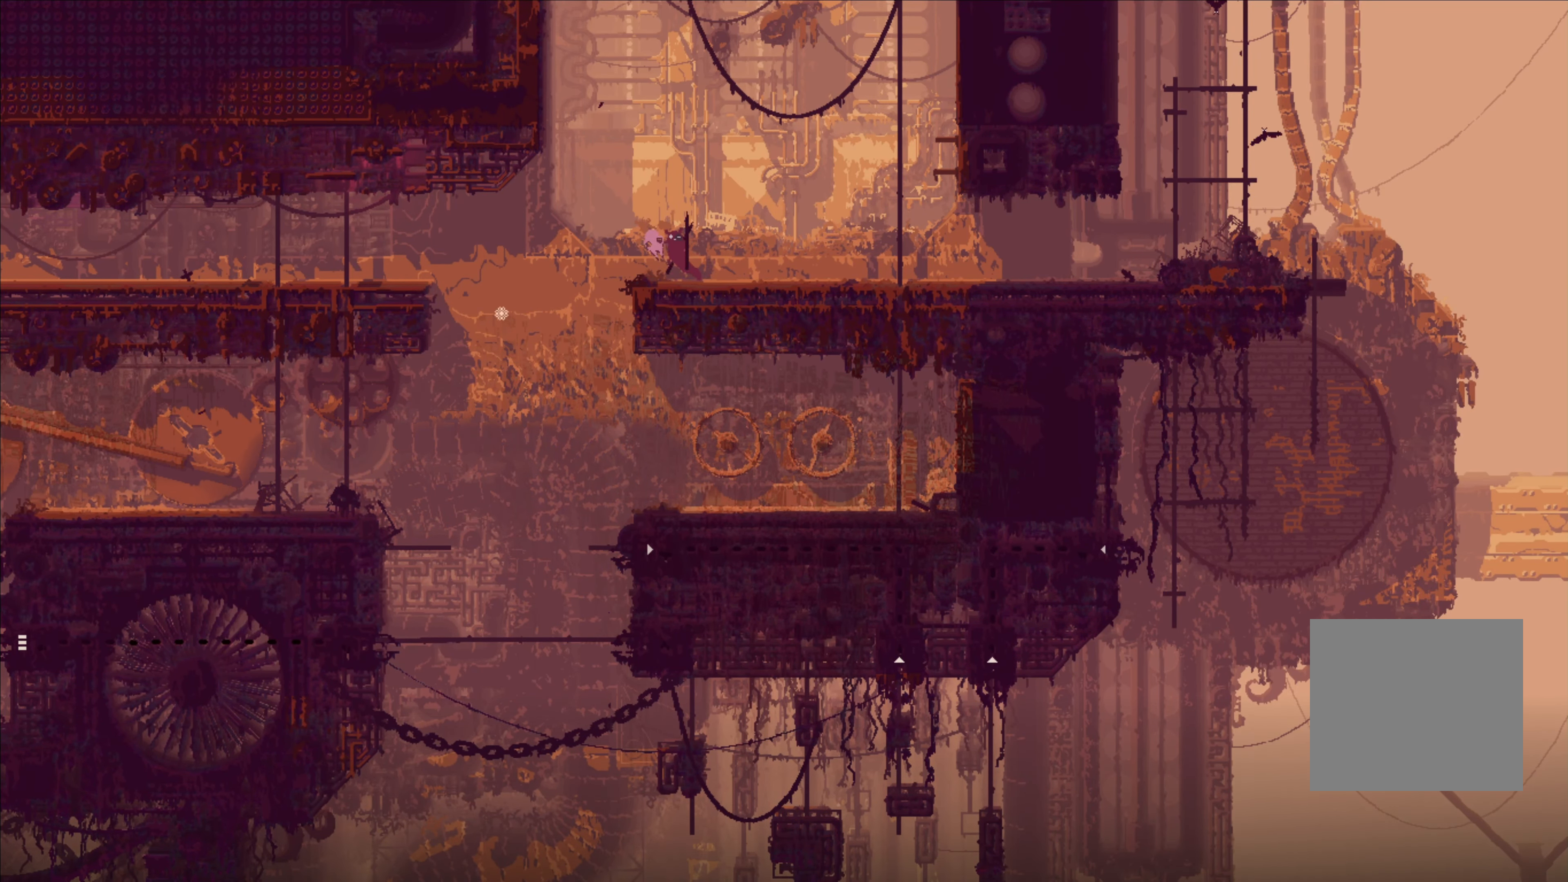
{"buttons": ["A", "X"], "left_stick": "left", "right_stick": "center", "events": [[200, "A", "down"], [234, "X", "down"]]}
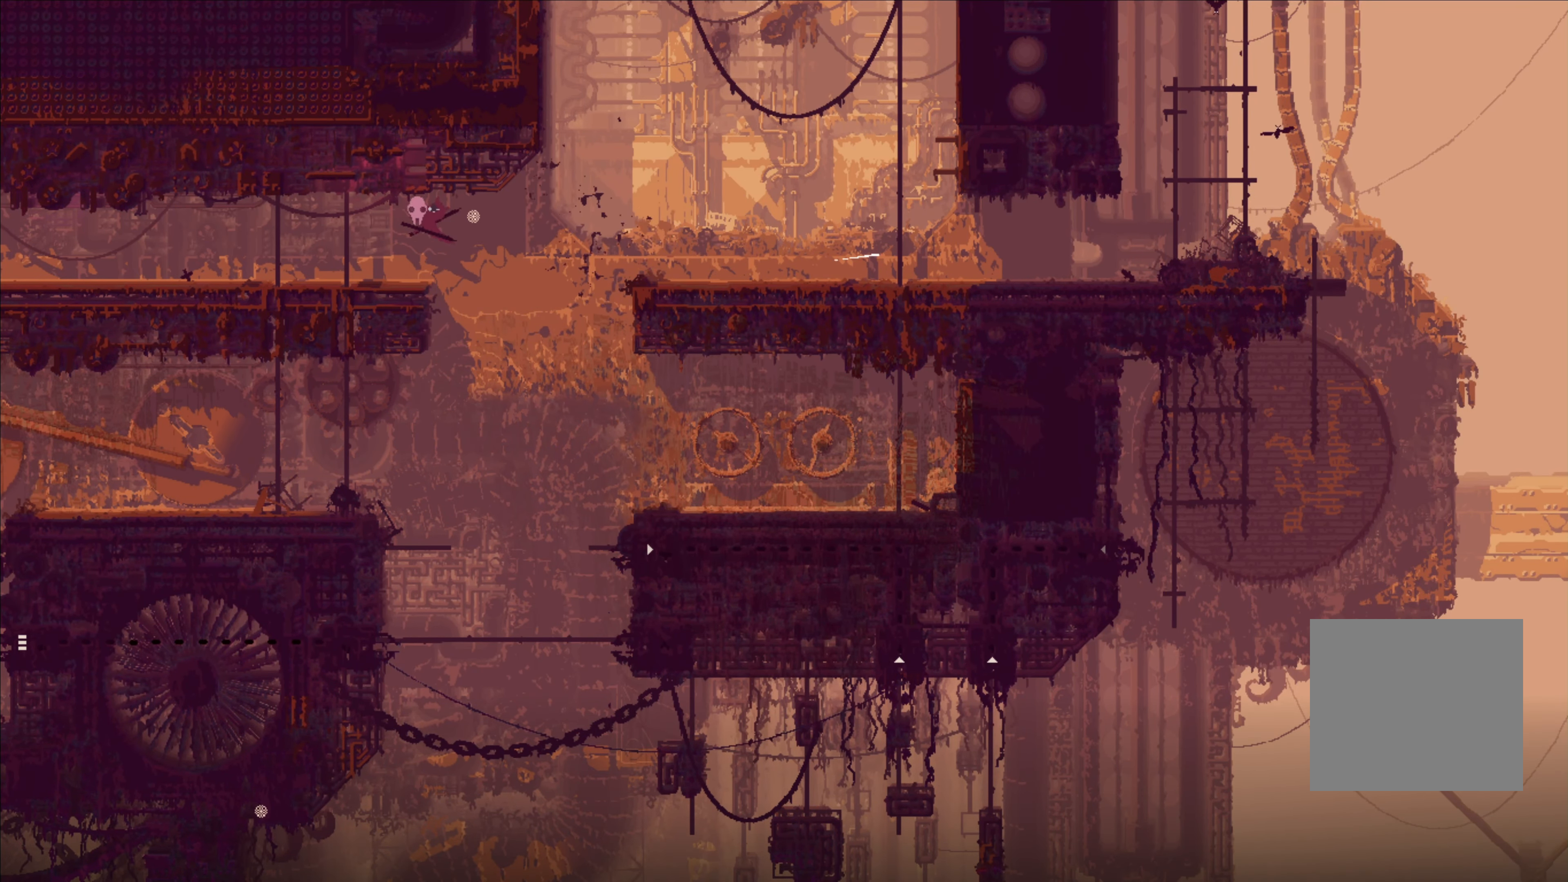
{"buttons": [], "left_stick": "up-left", "right_stick": "center", "events": [[84, "A", "up"], [84, "X", "up"], [400, "left_stick", "up-left"]]}
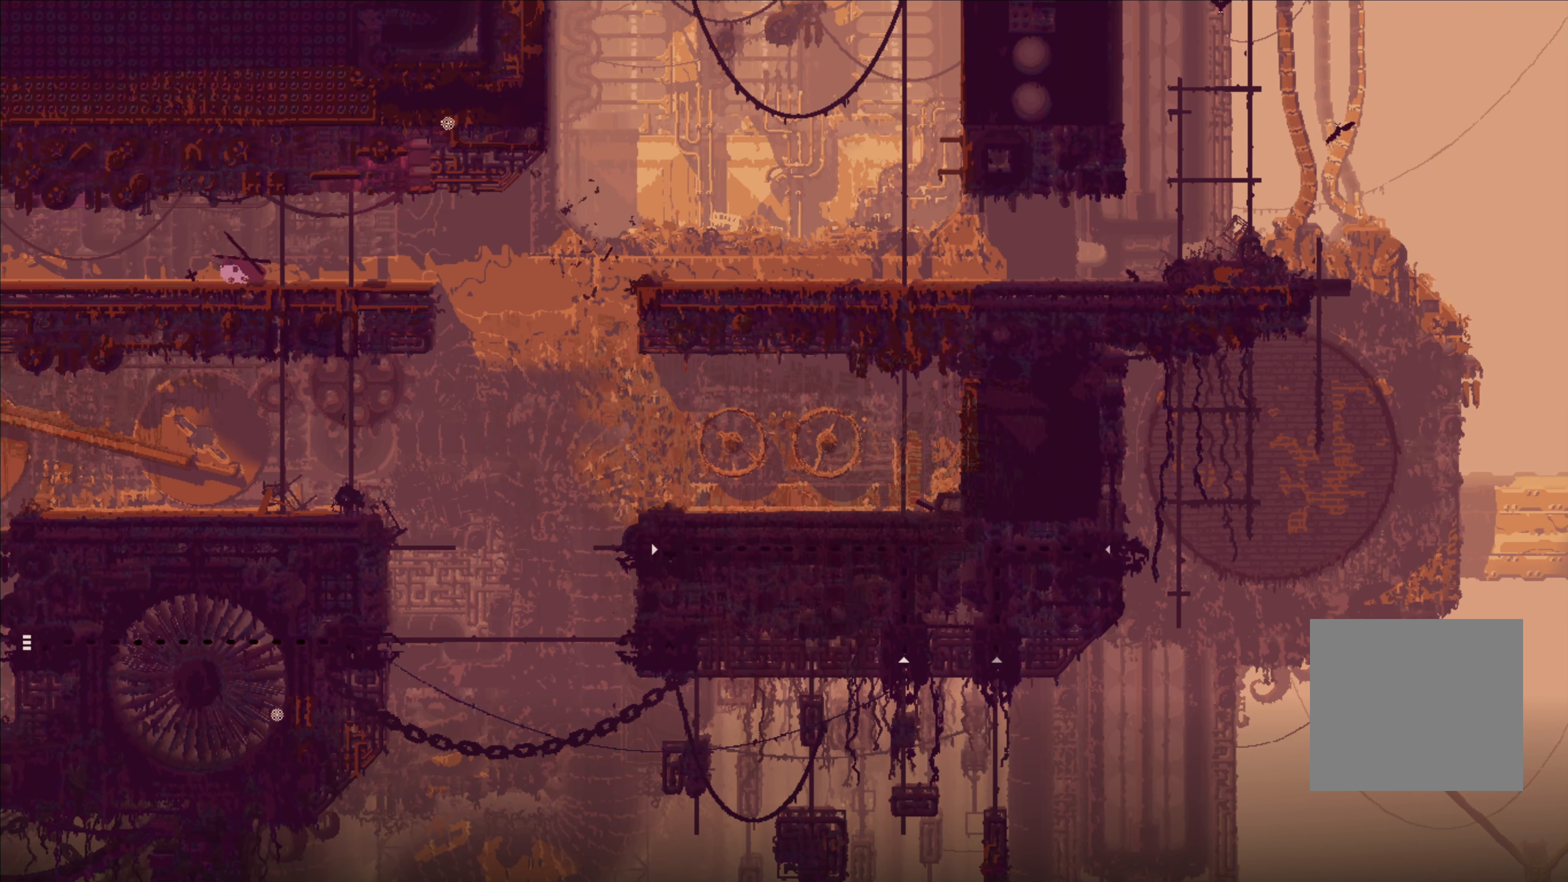
{"buttons": [], "left_stick": "left", "right_stick": "center", "events": [[84, "left_stick", "left"], [267, "R1", "down"], [334, "R1", "up"]]}
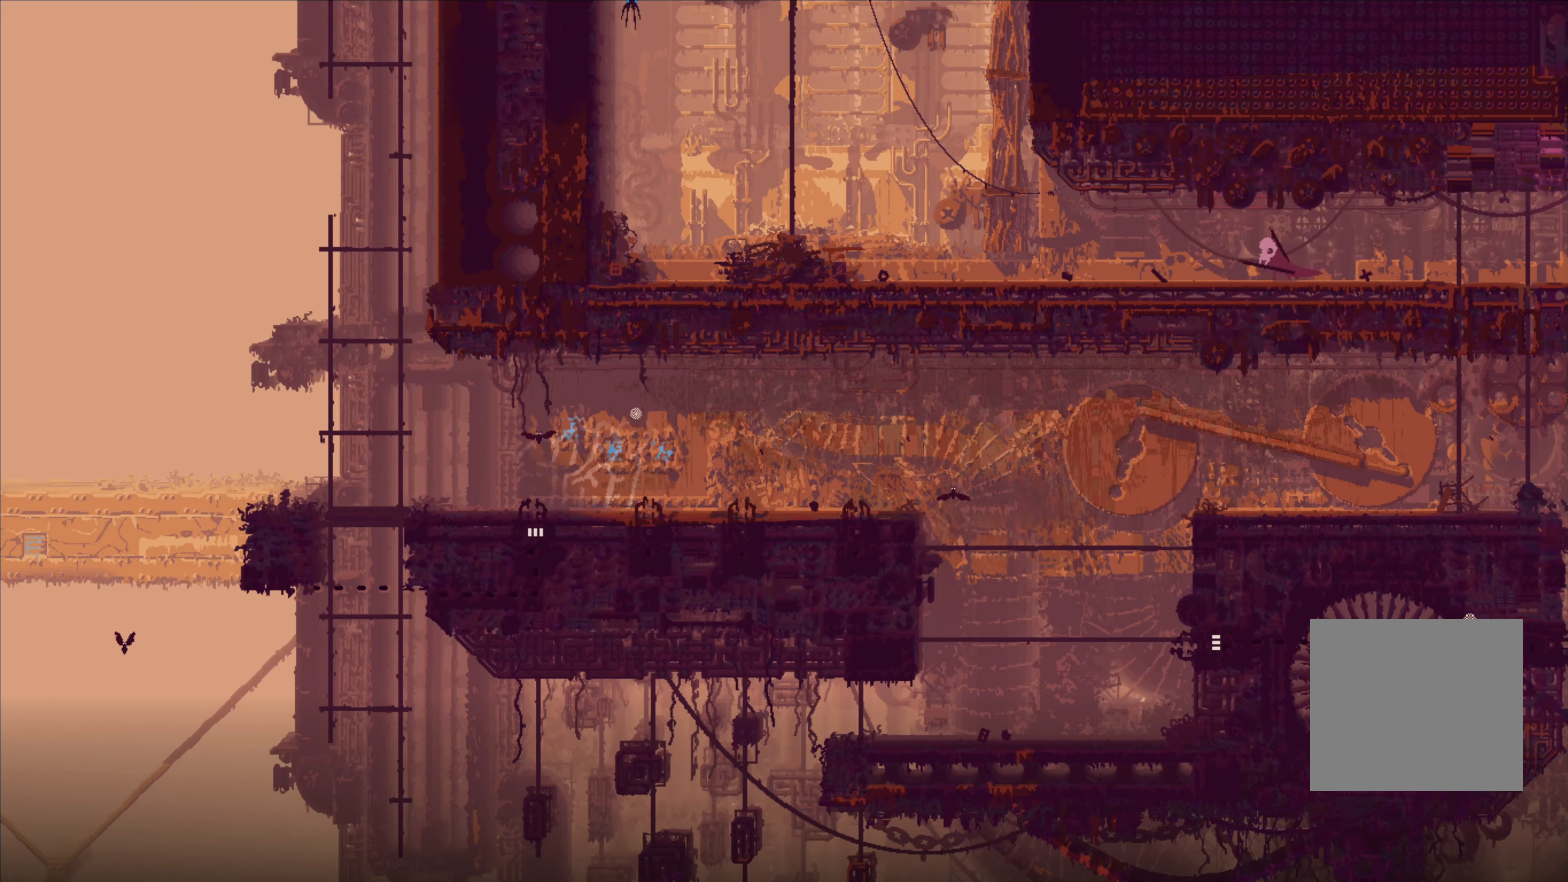
{"buttons": [], "left_stick": "left", "right_stick": "center", "events": []}
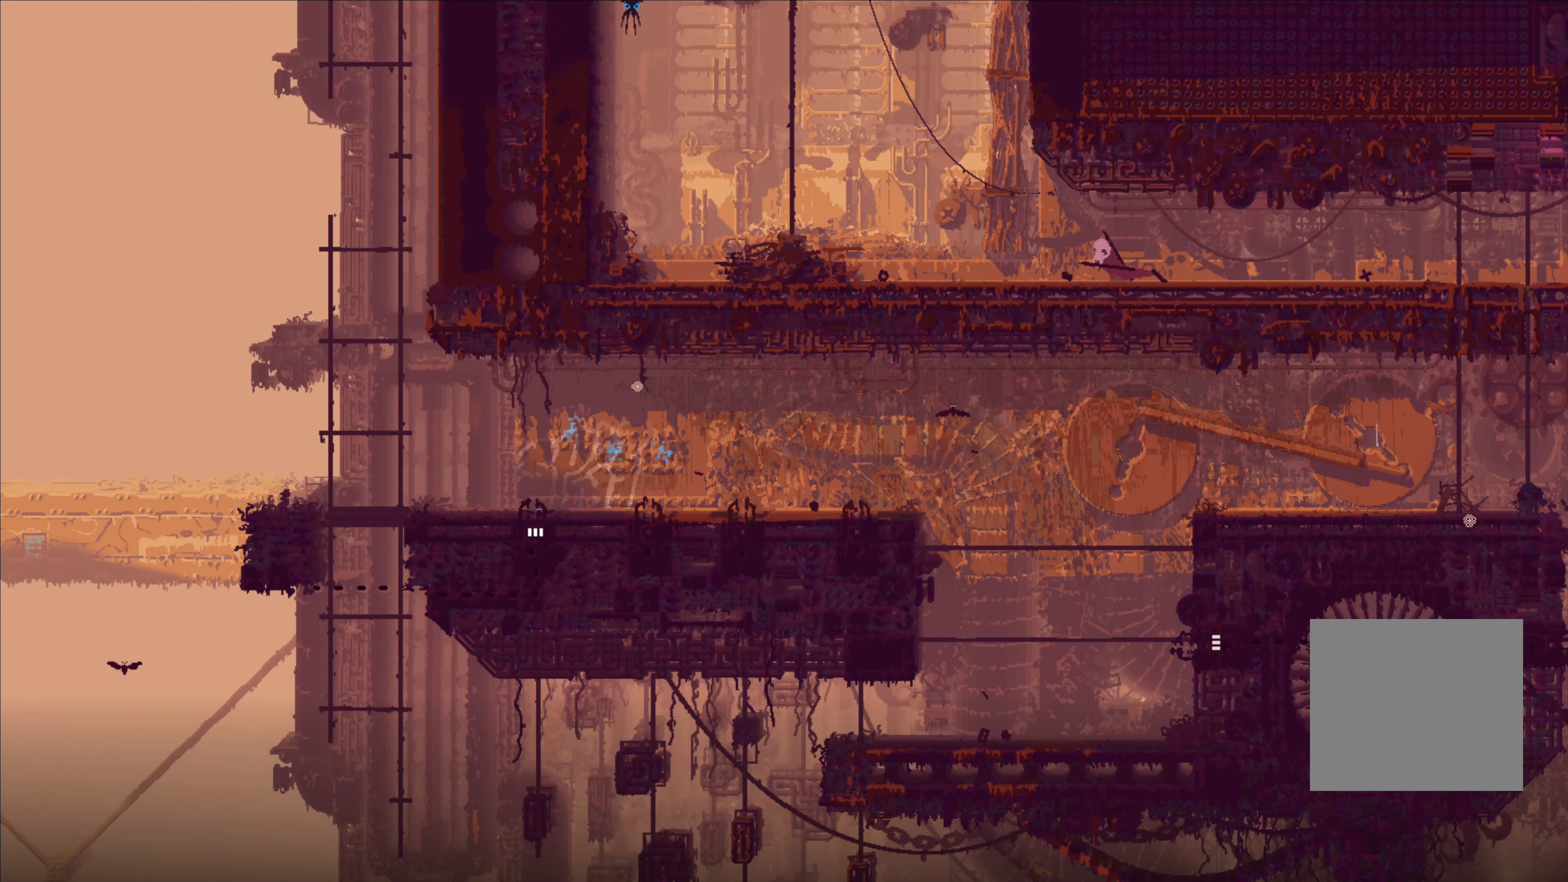
{"buttons": [], "left_stick": "left", "right_stick": "center", "events": []}
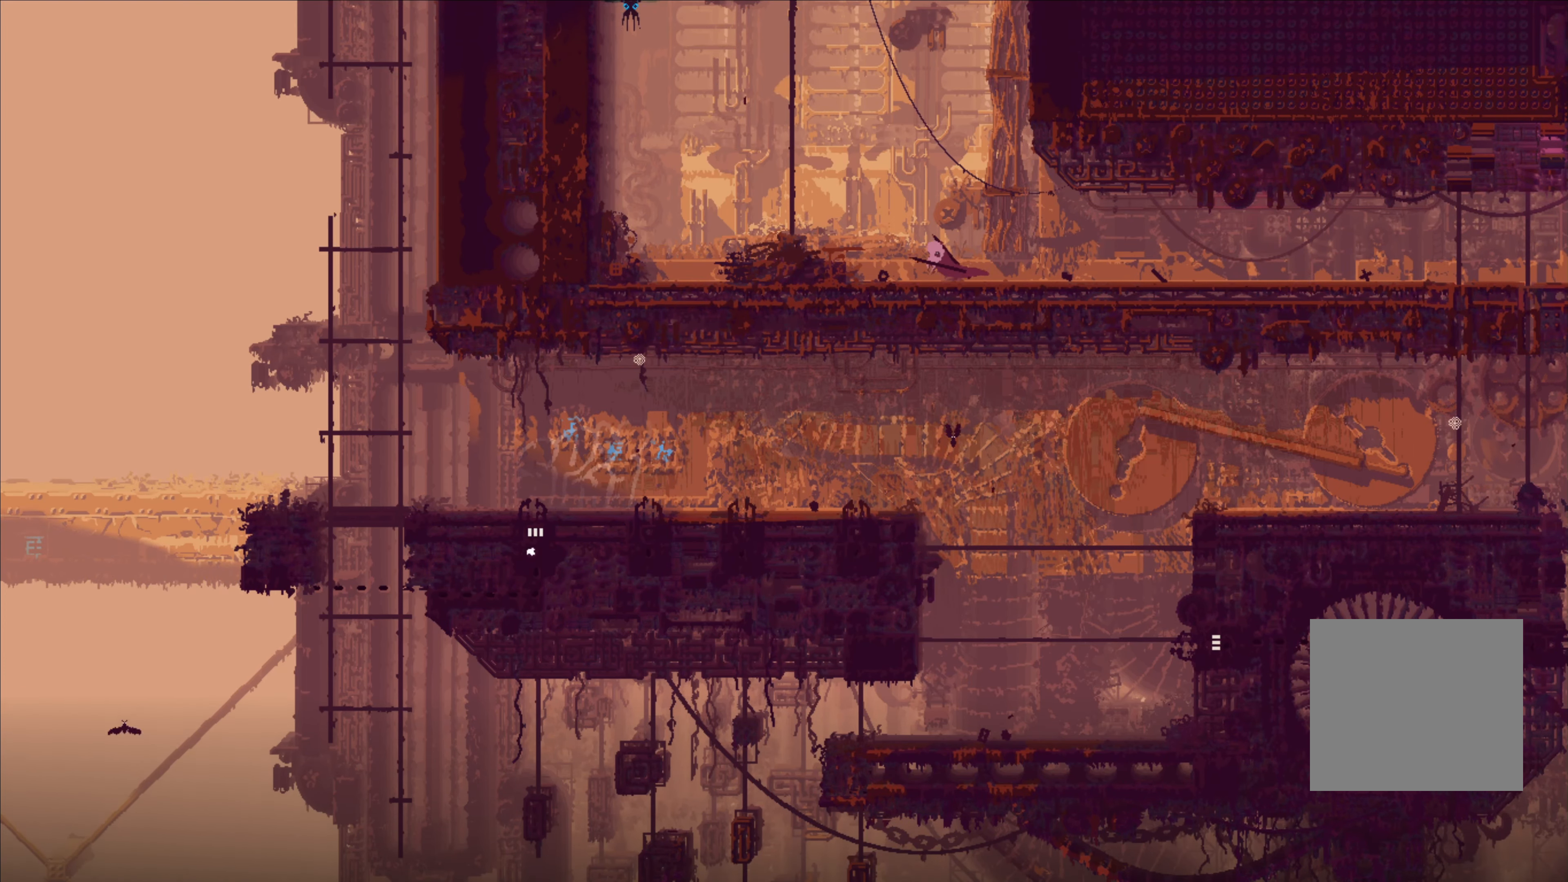
{"buttons": [], "left_stick": "up", "right_stick": "center", "events": [[66, "A", "down"], [350, "left_stick", "up"], [383, "A", "up"]]}
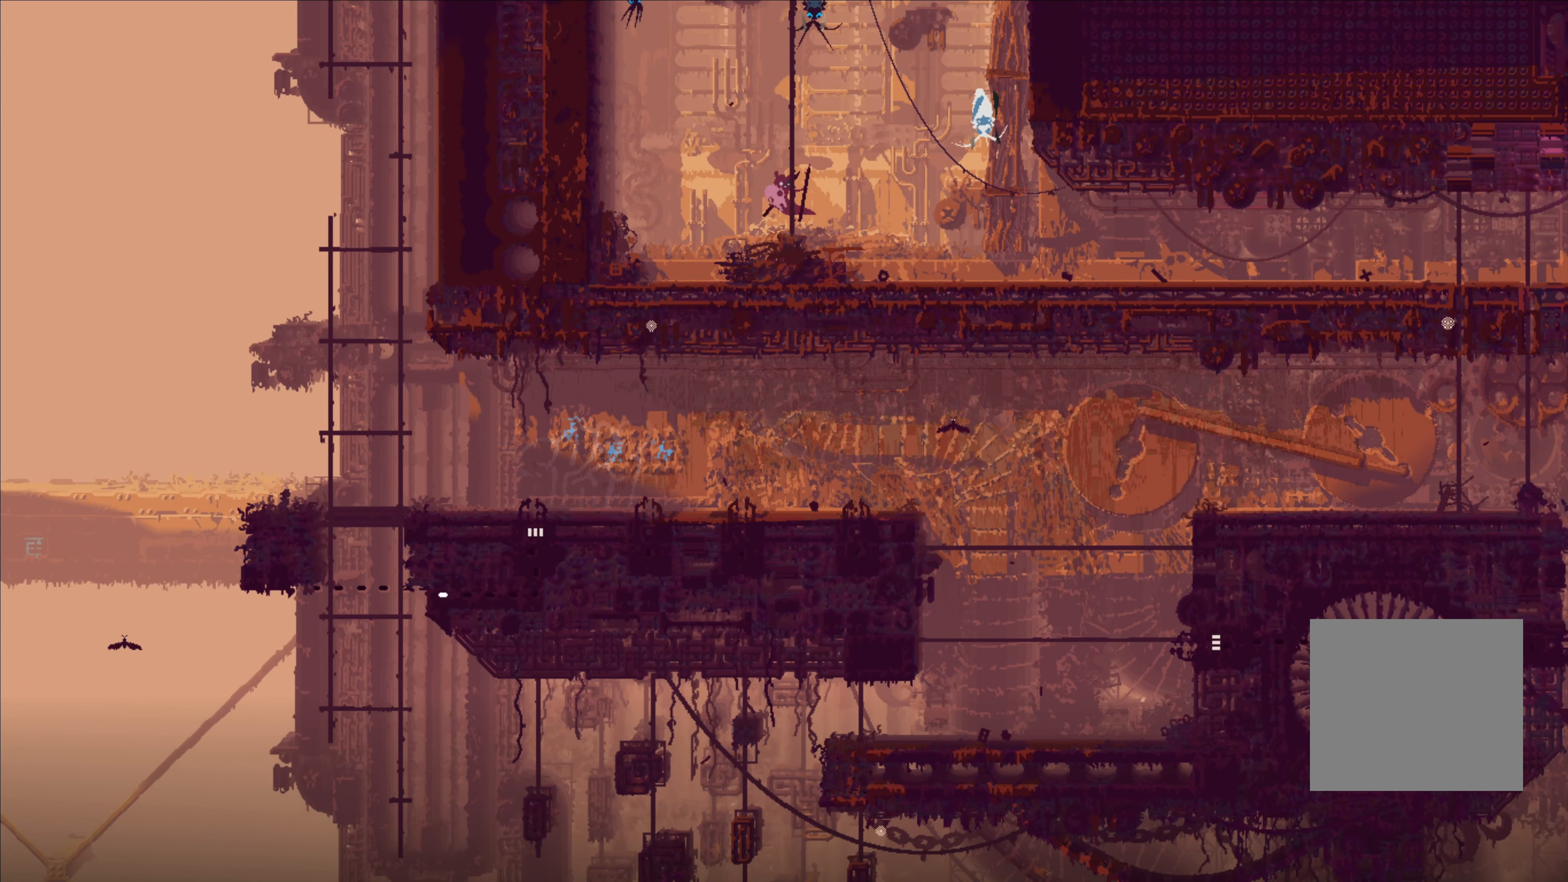
{"buttons": [], "left_stick": "up-right", "right_stick": "center", "events": [[150, "left_stick", "up-right"]]}
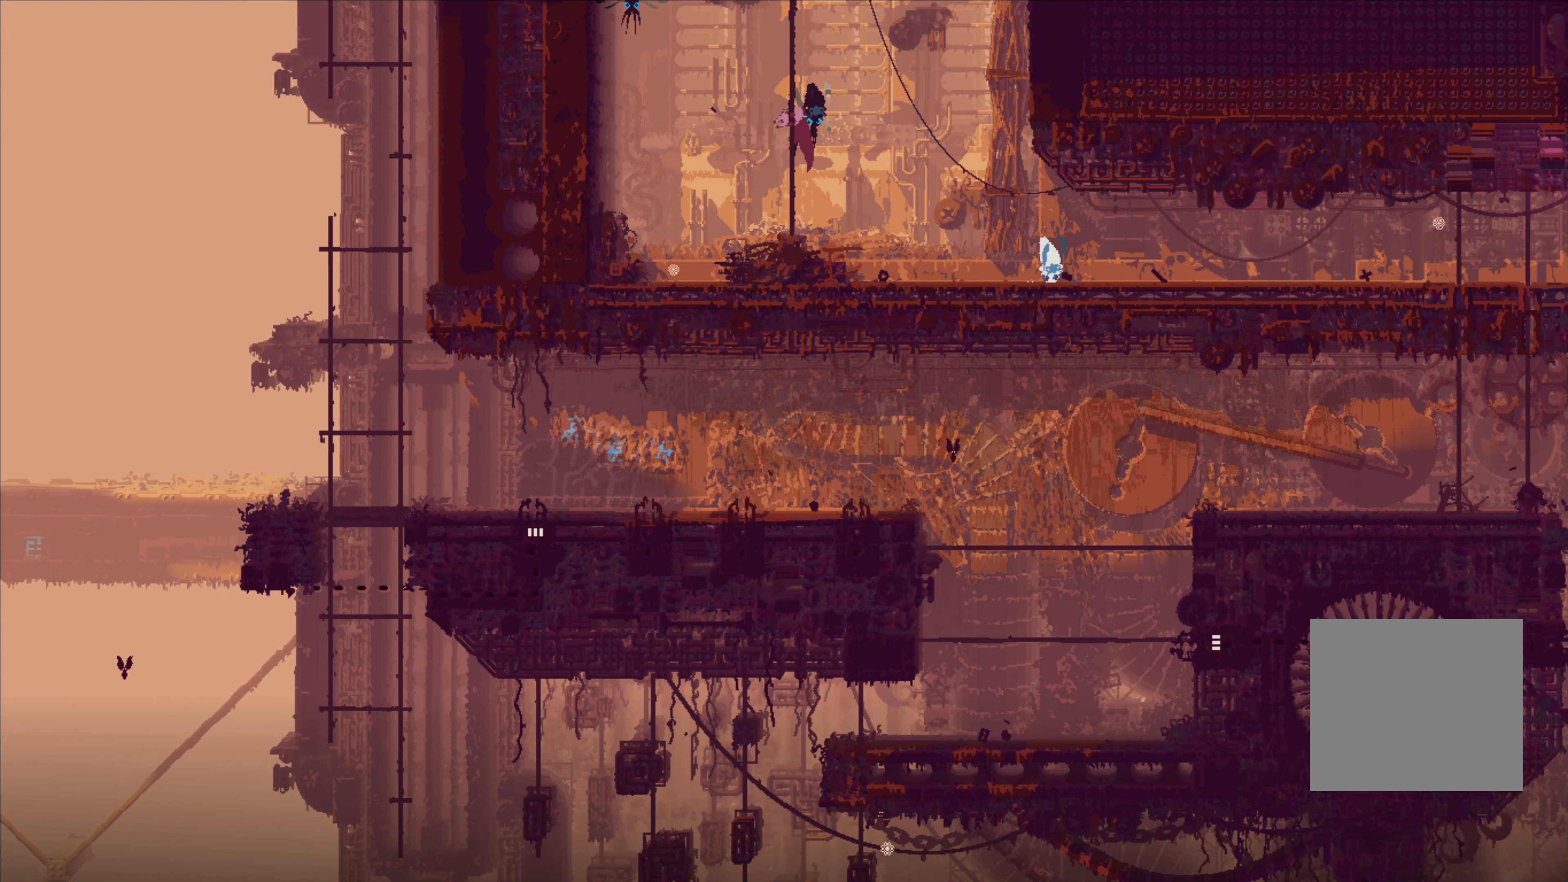
{"buttons": [], "left_stick": "center", "right_stick": "center", "events": [[50, "B", "down"], [216, "B", "up"], [333, "left_stick", "center"]]}
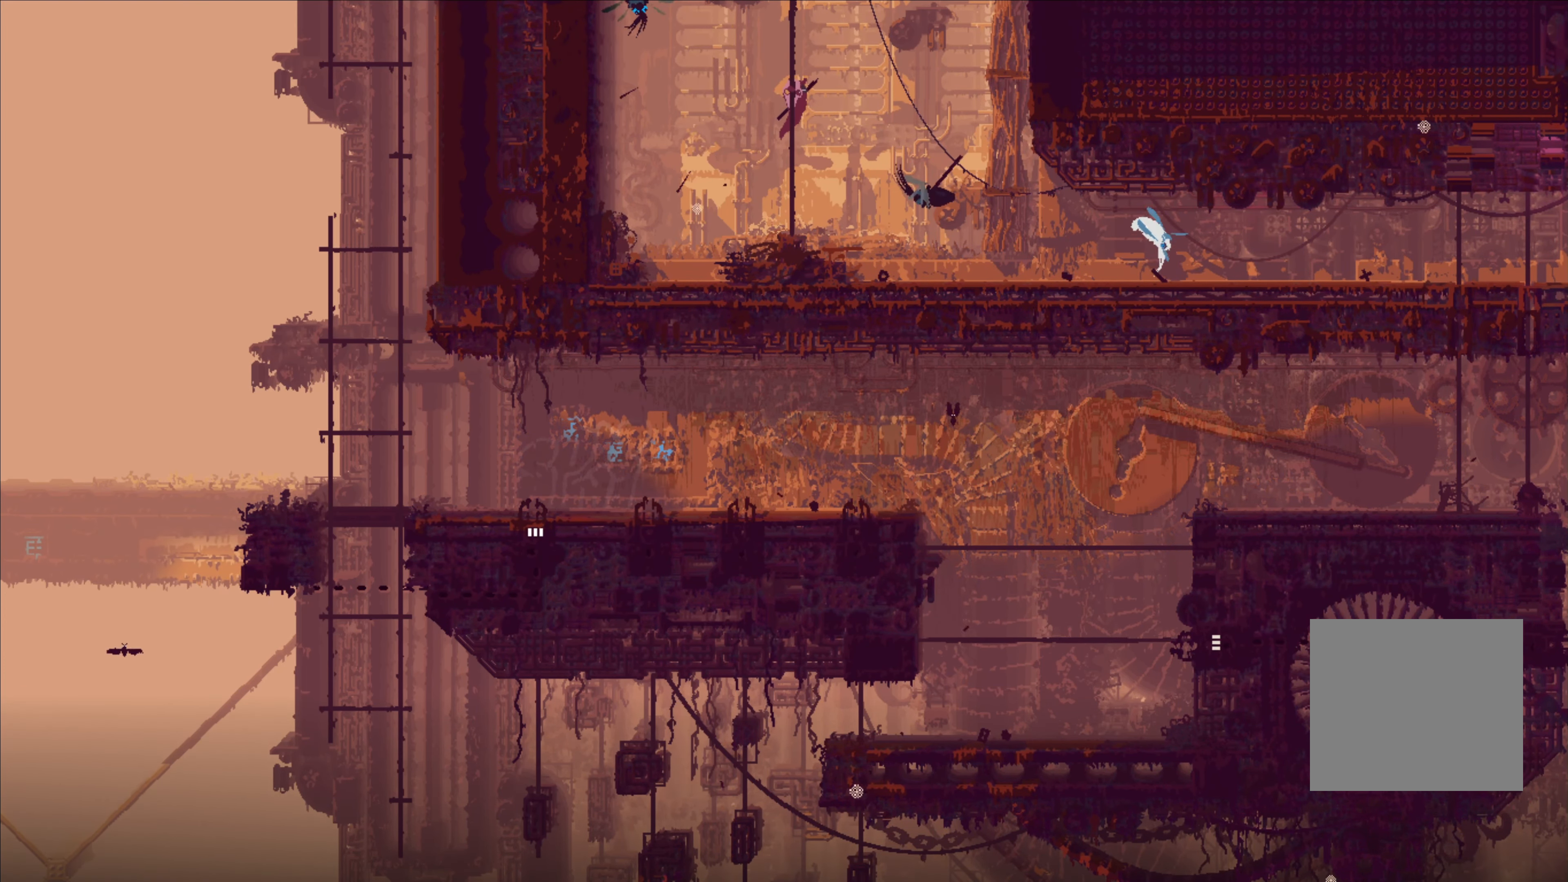
{"buttons": [], "left_stick": "right", "right_stick": "center", "events": [[66, "A", "down"], [166, "A", "up"], [166, "left_stick", "right"], [283, "left_stick", "center"], [483, "left_stick", "right"]]}
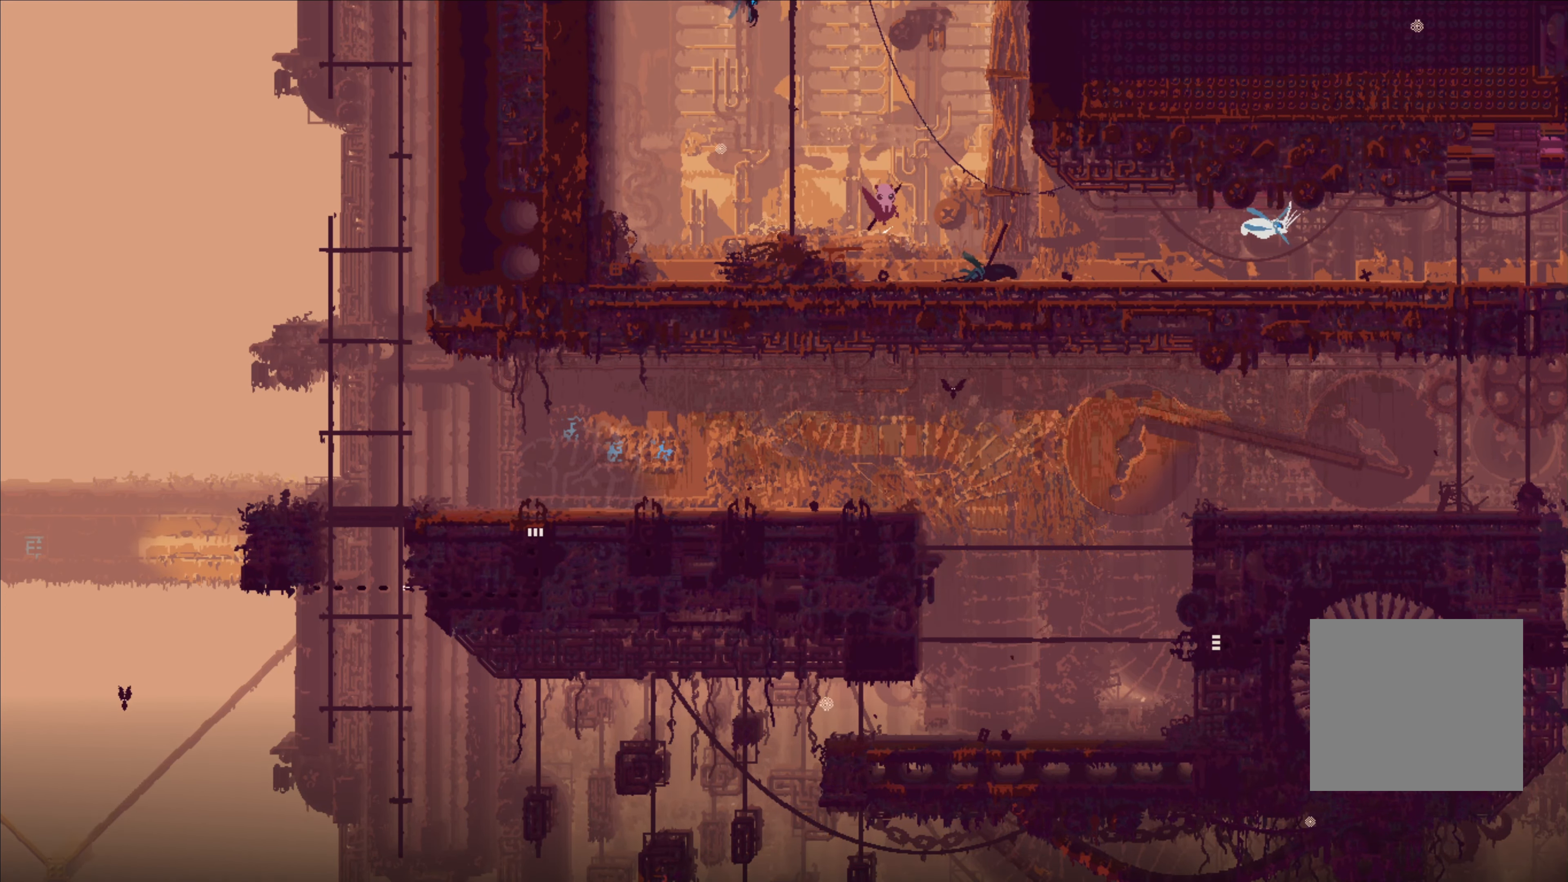
{"buttons": ["X"], "left_stick": "center", "right_stick": "center", "events": [[266, "X", "down"], [350, "left_stick", "center"]]}
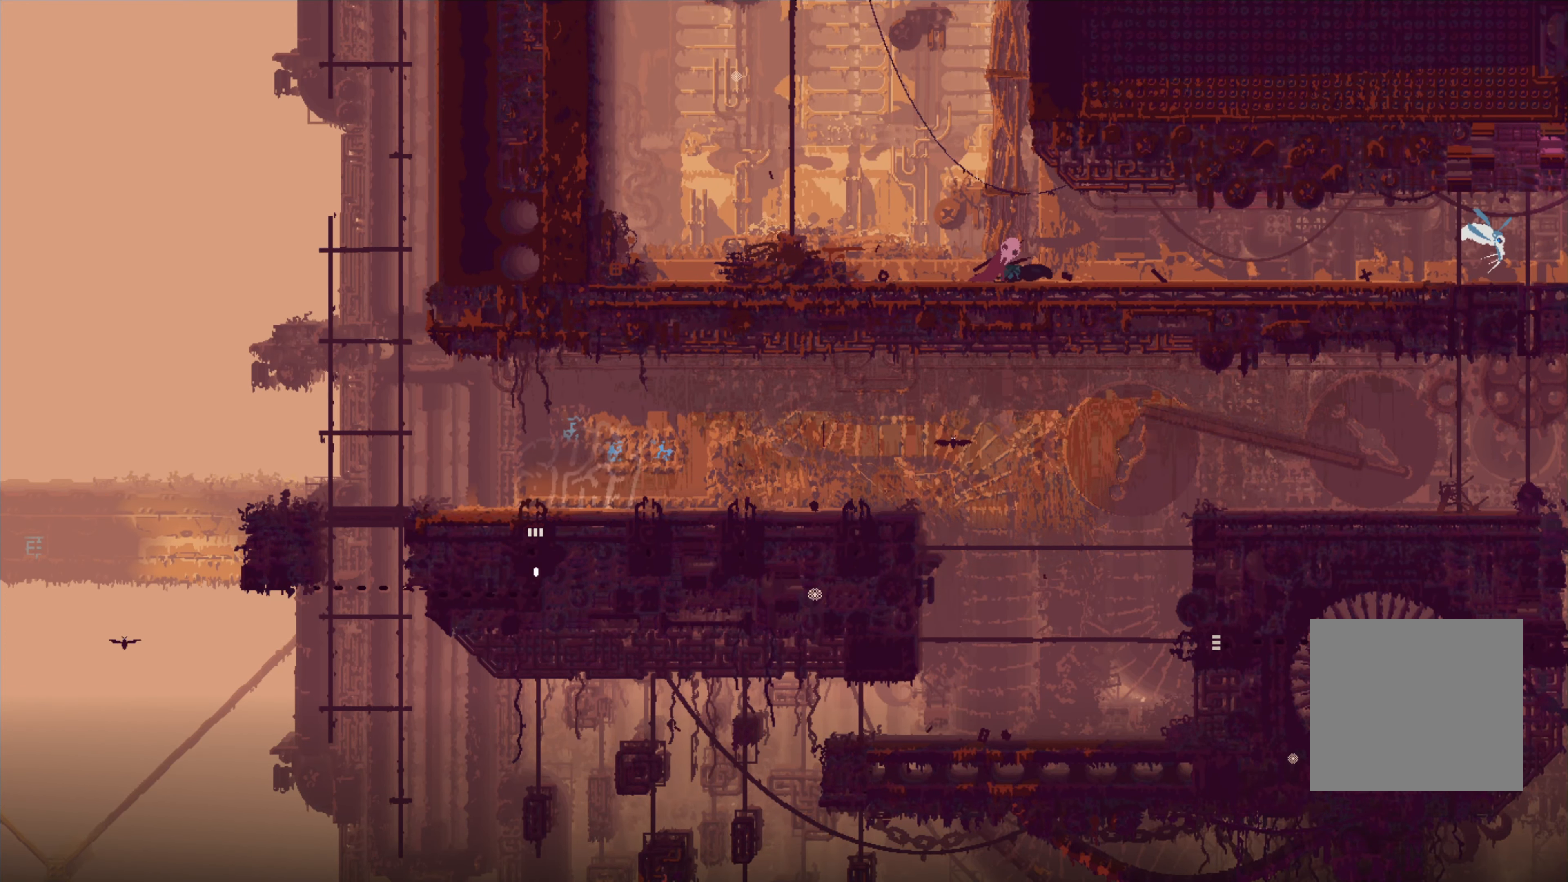
{"buttons": [], "left_stick": "right", "right_stick": "center", "events": [[166, "X", "up"], [250, "left_stick", "down"], [400, "B", "down"], [483, "B", "up"], [483, "left_stick", "right"]]}
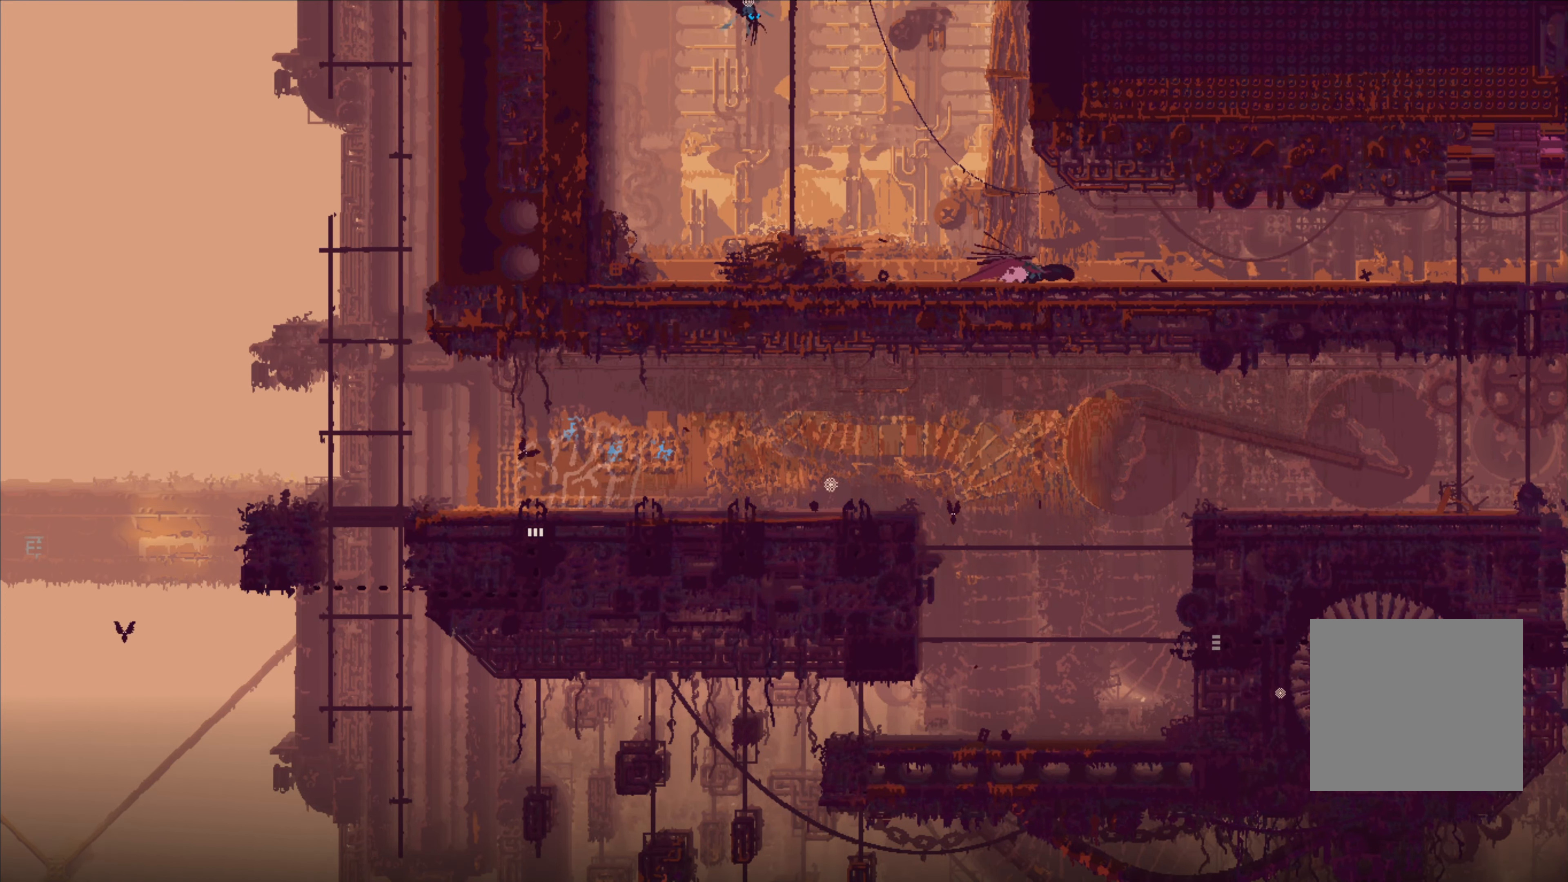
{"buttons": ["X"], "left_stick": "center", "right_stick": "center", "events": [[150, "X", "down"], [233, "left_stick", "center"]]}
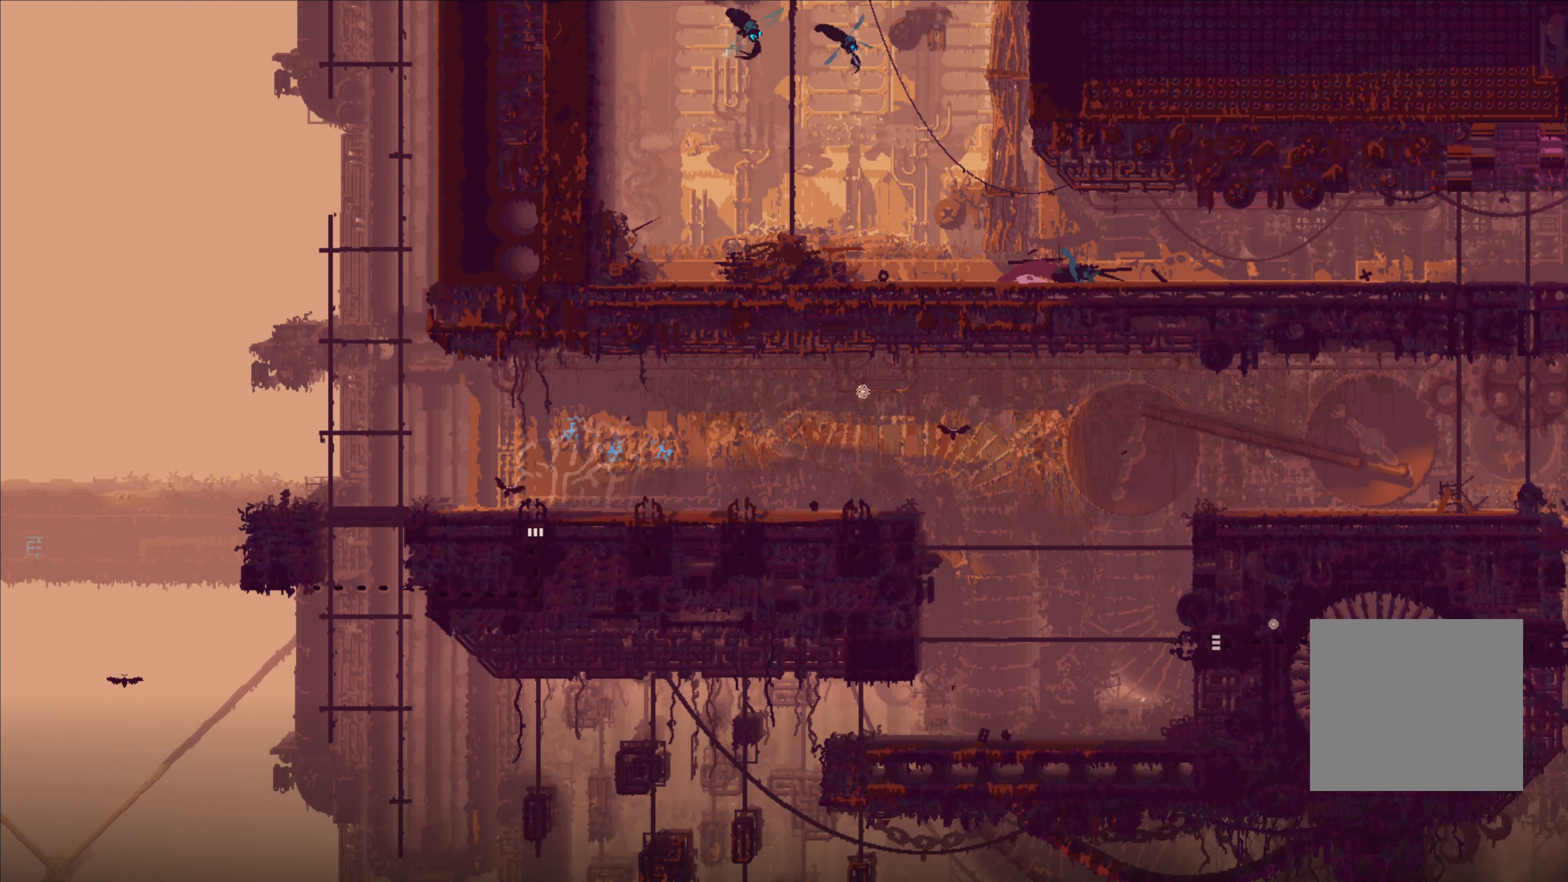
{"buttons": ["X"], "left_stick": "center", "right_stick": "center", "events": []}
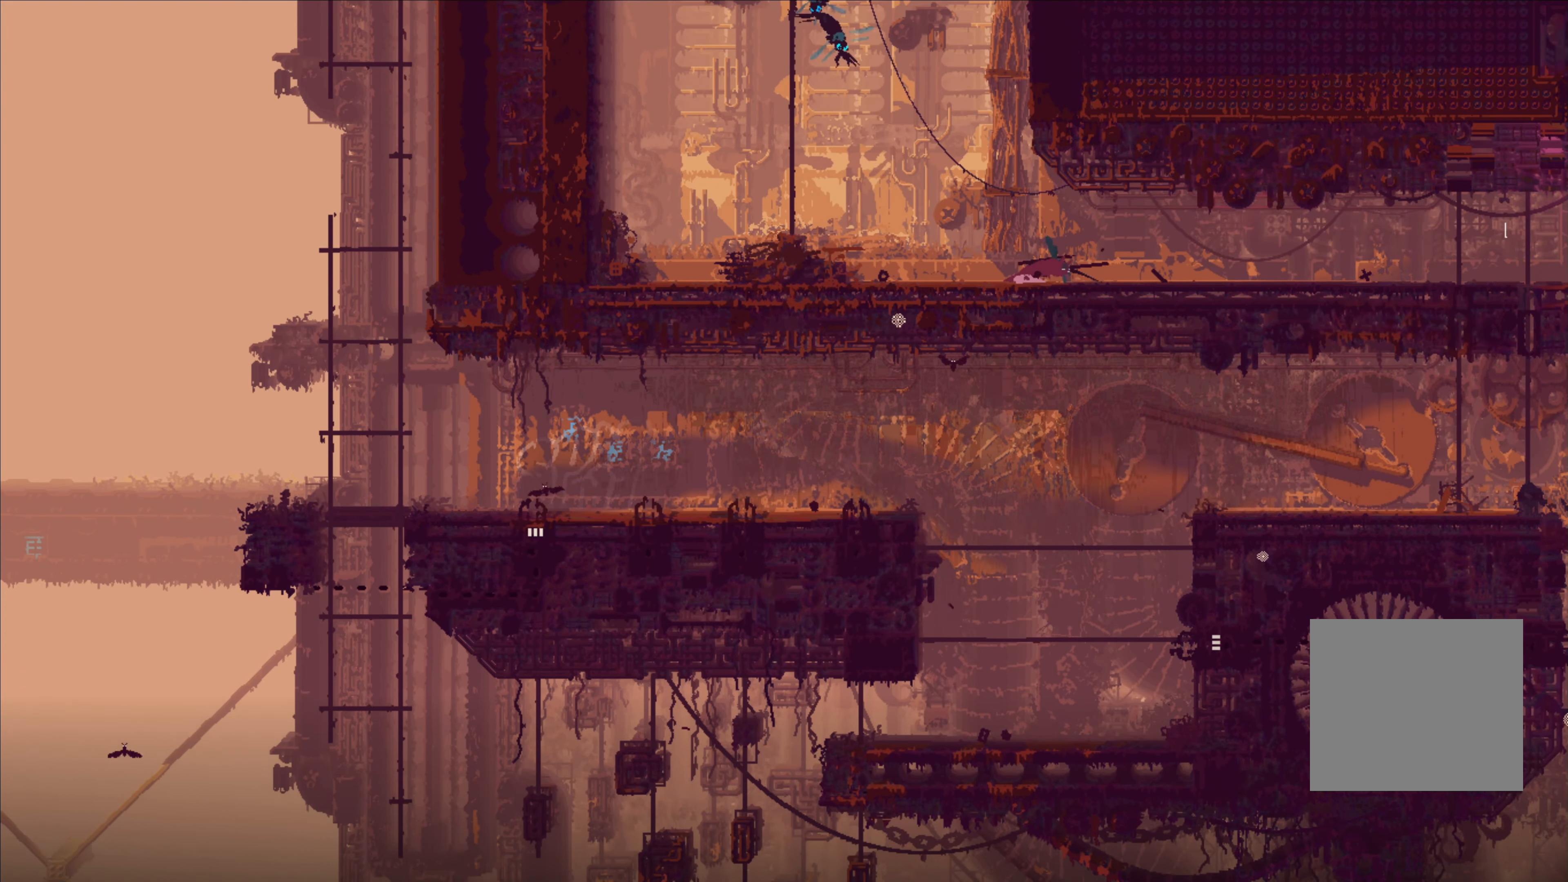
{"buttons": ["X"], "left_stick": "center", "right_stick": "center", "events": []}
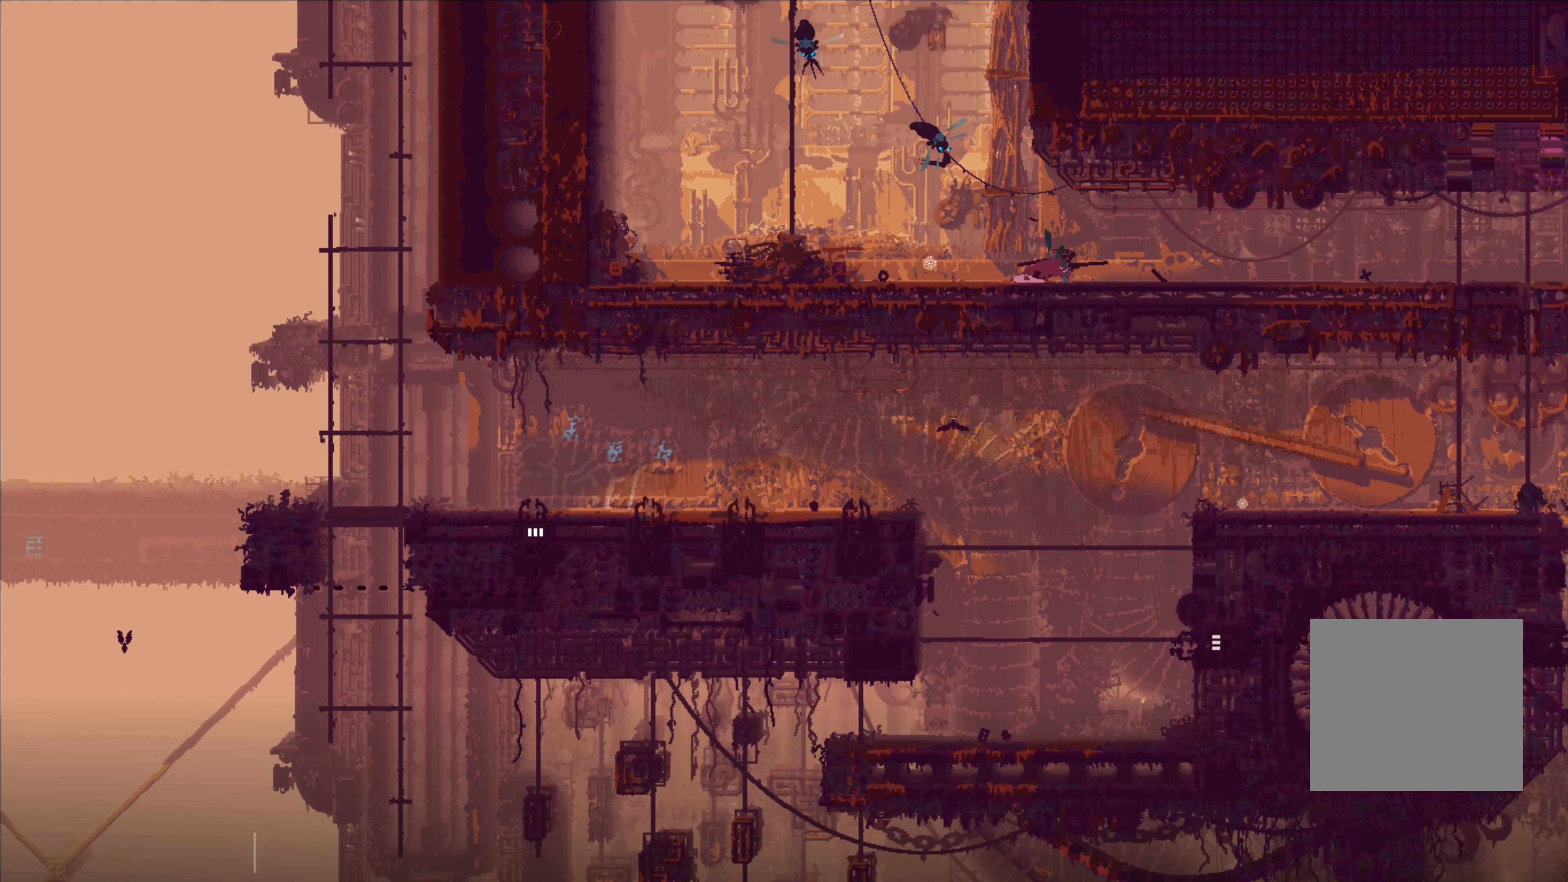
{"buttons": ["X"], "left_stick": "center", "right_stick": "center", "events": []}
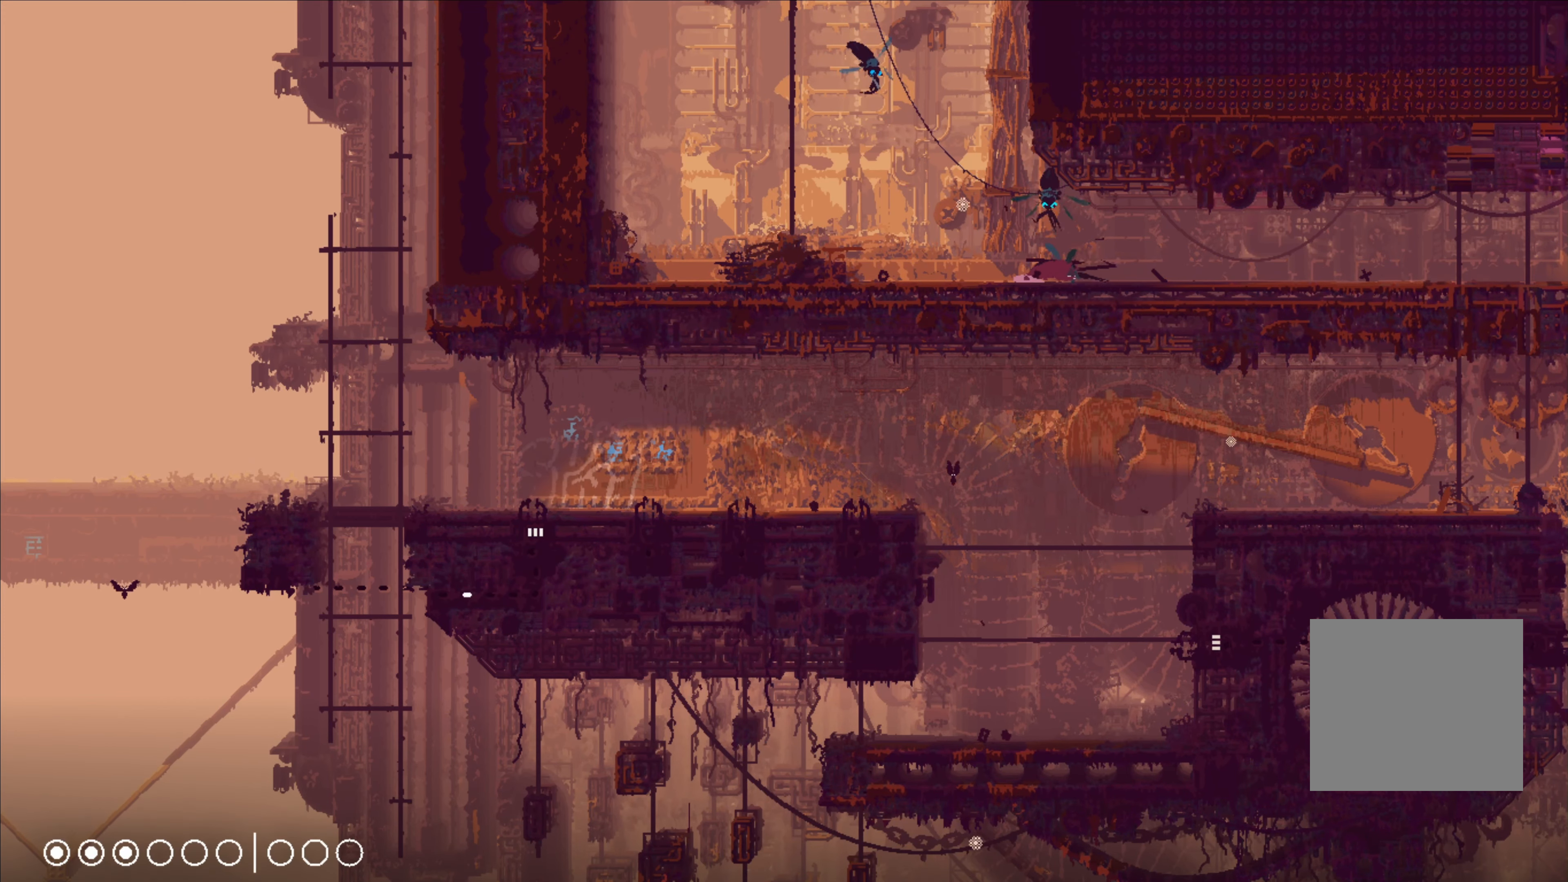
{"buttons": ["X"], "left_stick": "center", "right_stick": "center", "events": []}
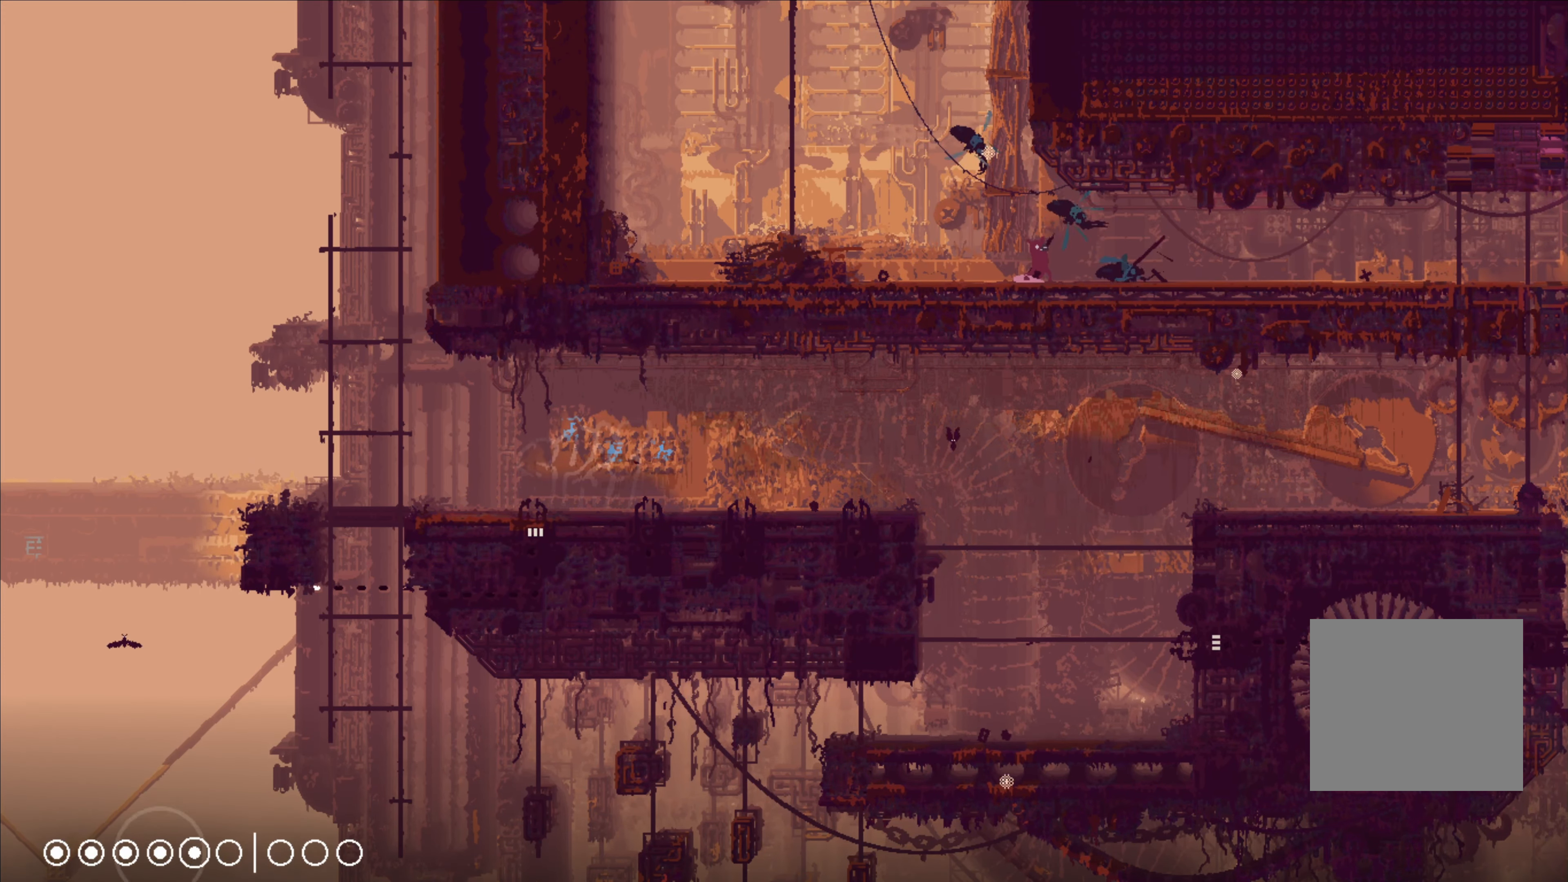
{"buttons": [], "left_stick": "left", "right_stick": "center", "events": [[400, "left_stick", "left"], [467, "X", "up"]]}
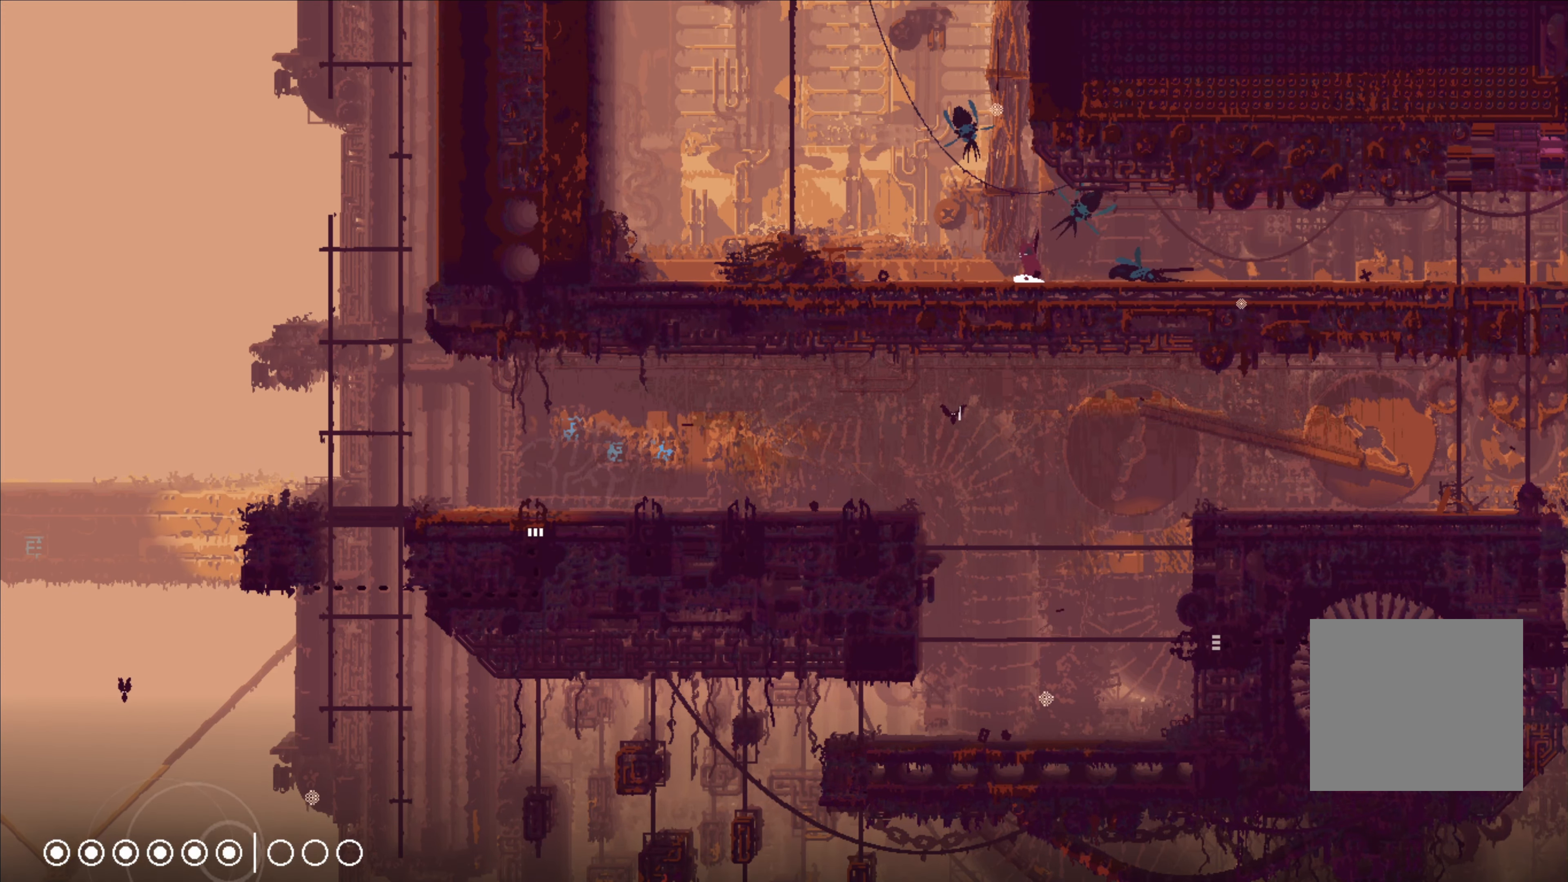
{"buttons": [], "left_stick": "center", "right_stick": "center", "events": [[83, "left_stick", "center"], [217, "X", "down"], [367, "X", "up"]]}
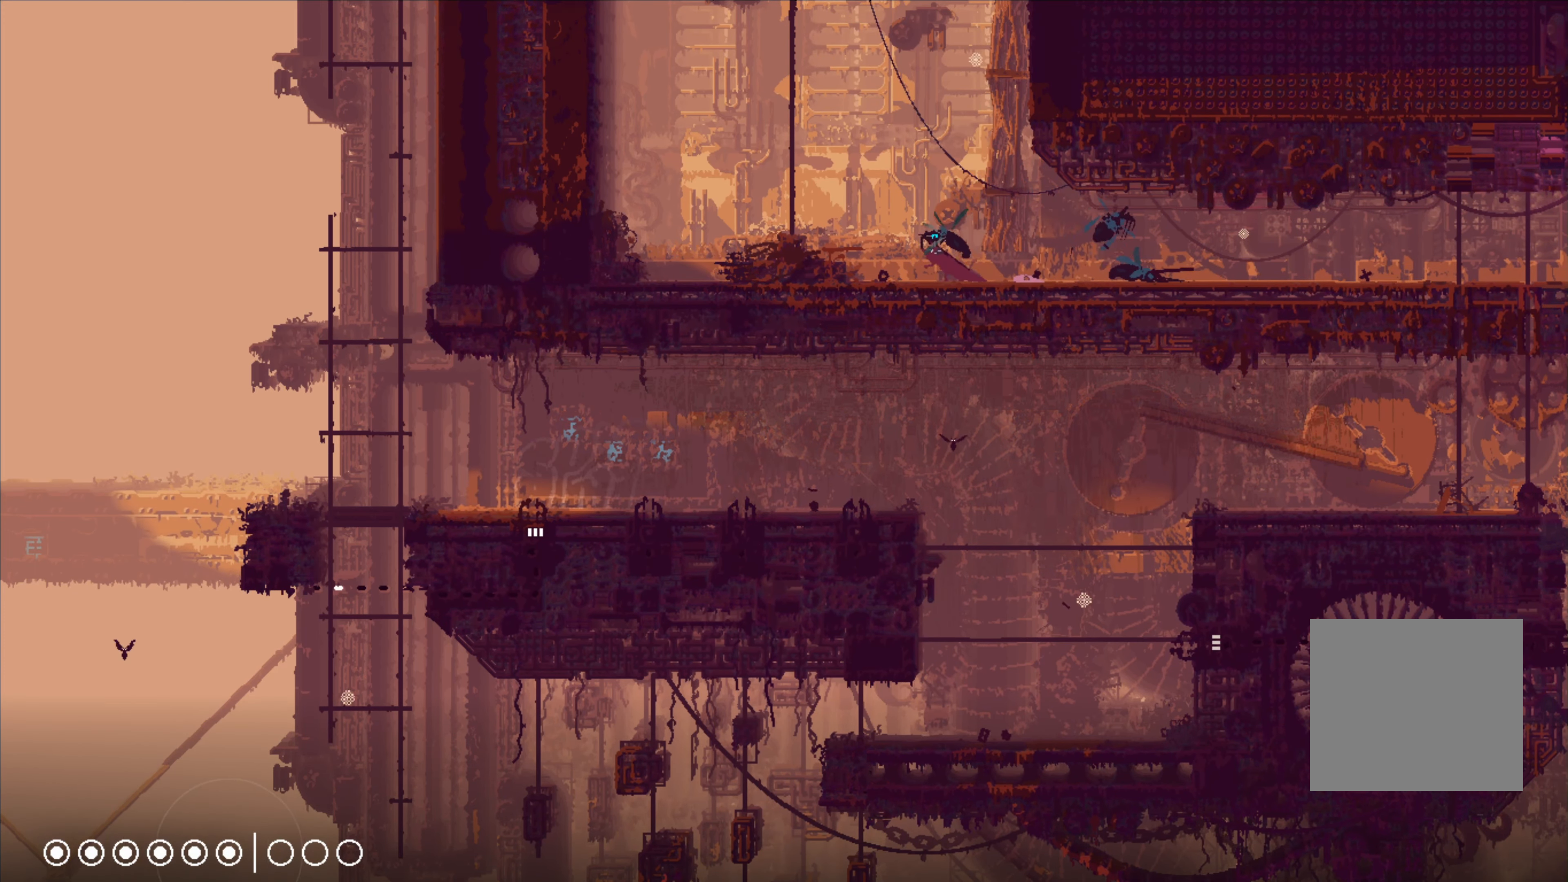
{"buttons": [], "left_stick": "right", "right_stick": "center", "events": [[233, "left_stick", "right"]]}
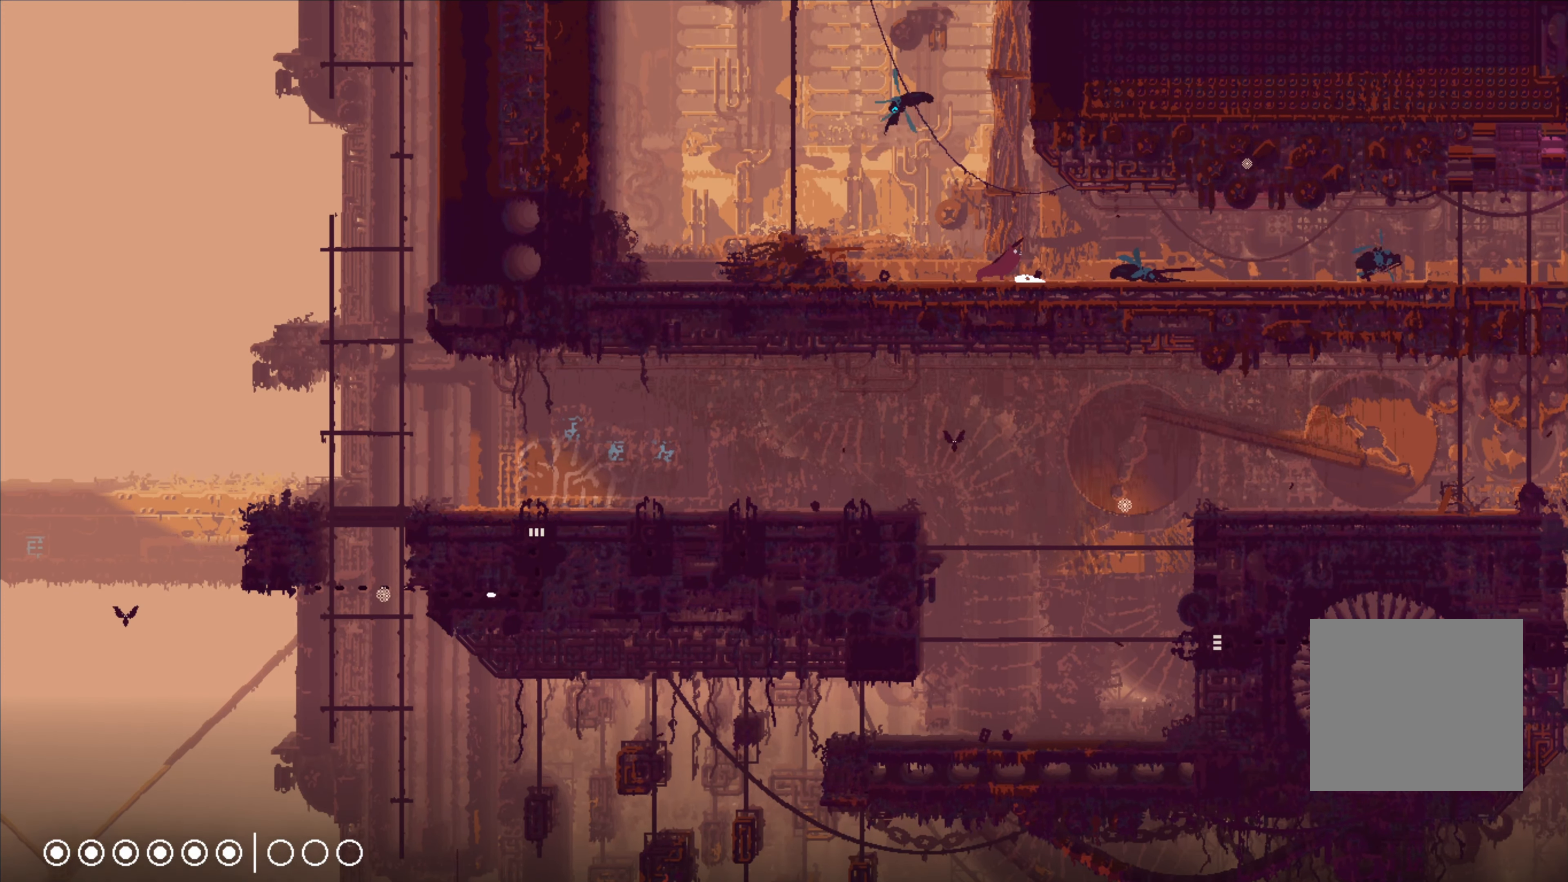
{"buttons": [], "left_stick": "center", "right_stick": "center", "events": [[50, "X", "down"], [50, "left_stick", "center"], [167, "X", "up"]]}
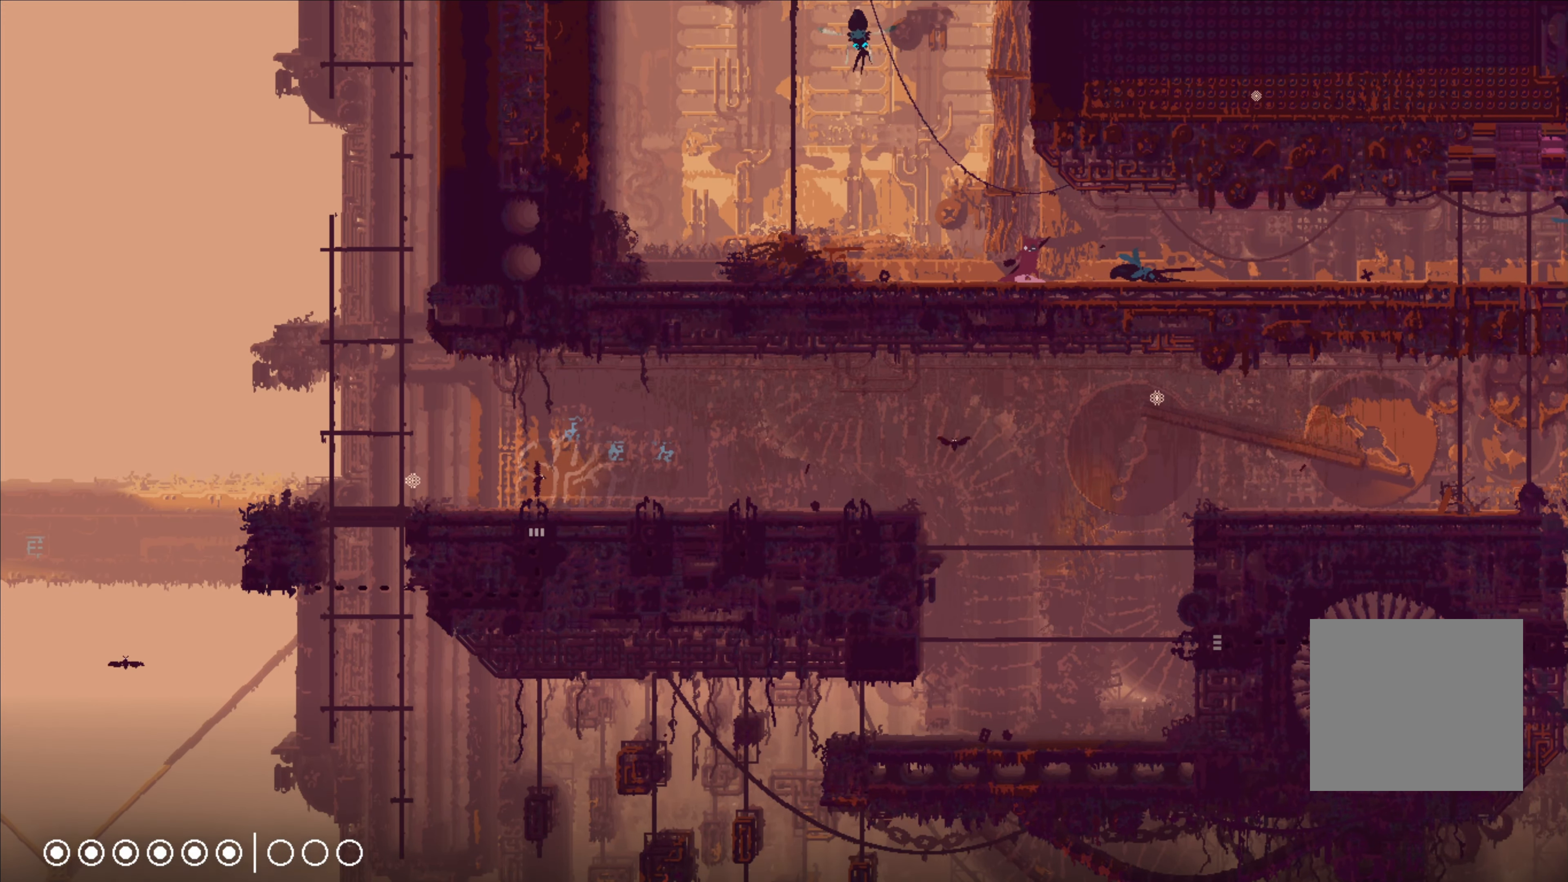
{"buttons": [], "left_stick": "right", "right_stick": "center", "events": [[117, "B", "down"], [150, "left_stick", "left"], [200, "B", "up"], [267, "left_stick", "right"]]}